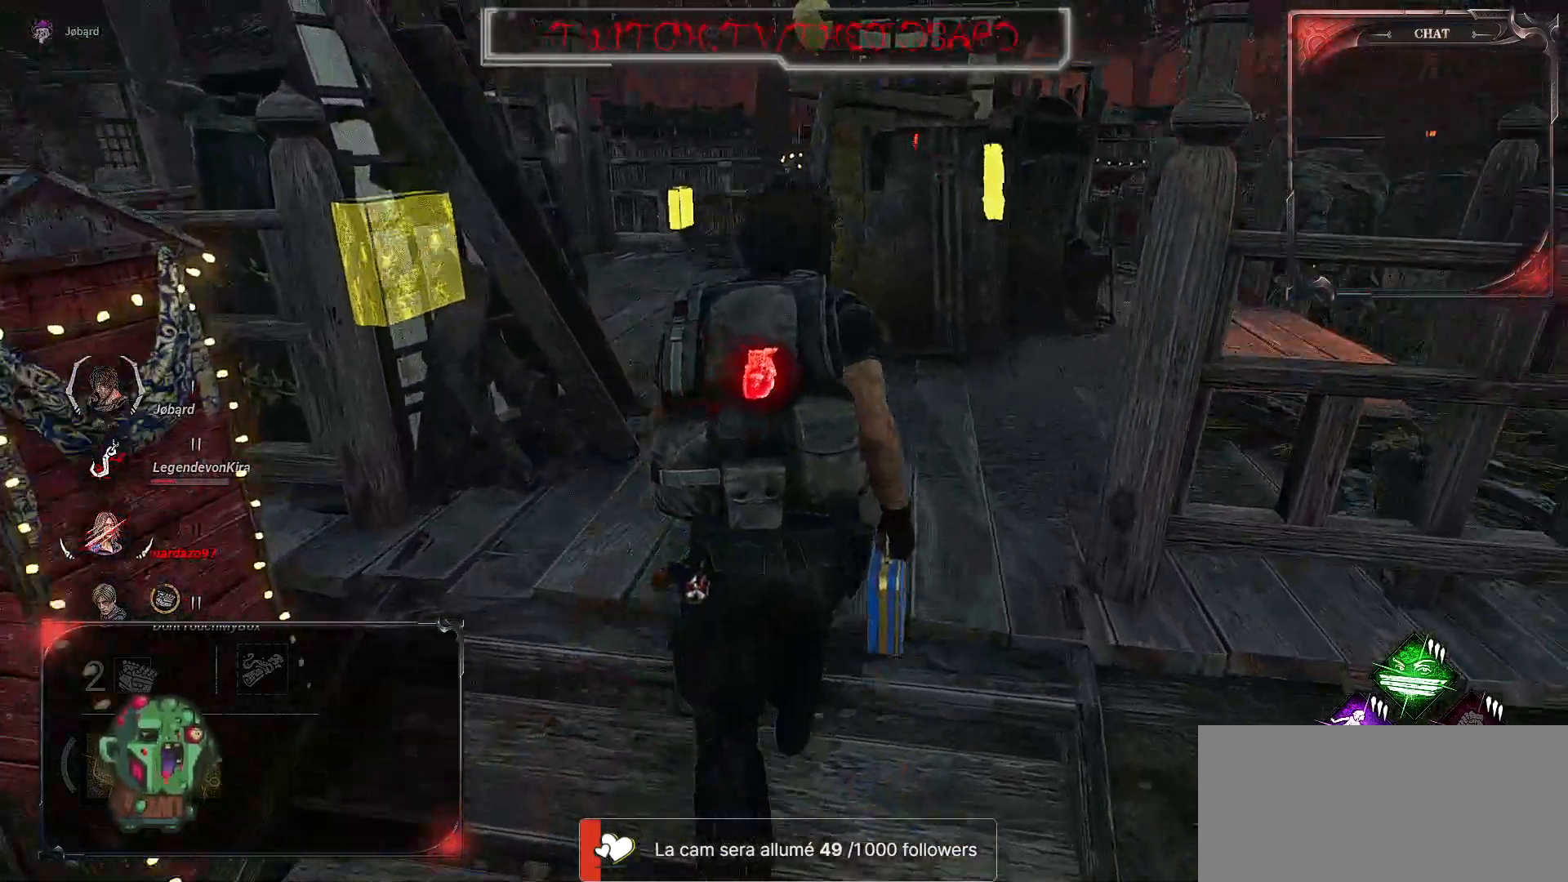
Gameplay with keyboard and mouse; each line is a JSON object with the keys and mouse buttons held at the frame after it. "events" lists presses ("down") and releases ("up") of "a", "ctrl", "d", "e", "f", "q", "r", "s", "shift", "space", "tab", "z", "mouse_left", "mouse_wheel", "mouse_right", "mouse_mb4" and "mouse_mb5" between this image and that frame as [ms after this image, input, new state], when the widget could be followed in between. "mouse_left", "mouse_wheel", "mouse_right", "mouse_mb4", "mouse_mb5" = the "left", "wheel", "right", "mb4", "mb5" buttons of the "mouse" list. No other keys are recorded. "wheel" means that the mouse wheel is clicked or scrolled. Mouse movement is not recorded.
{"keys": ["d", "shift", "z"], "mouse": [], "events": [[134, "d", "down"]]}
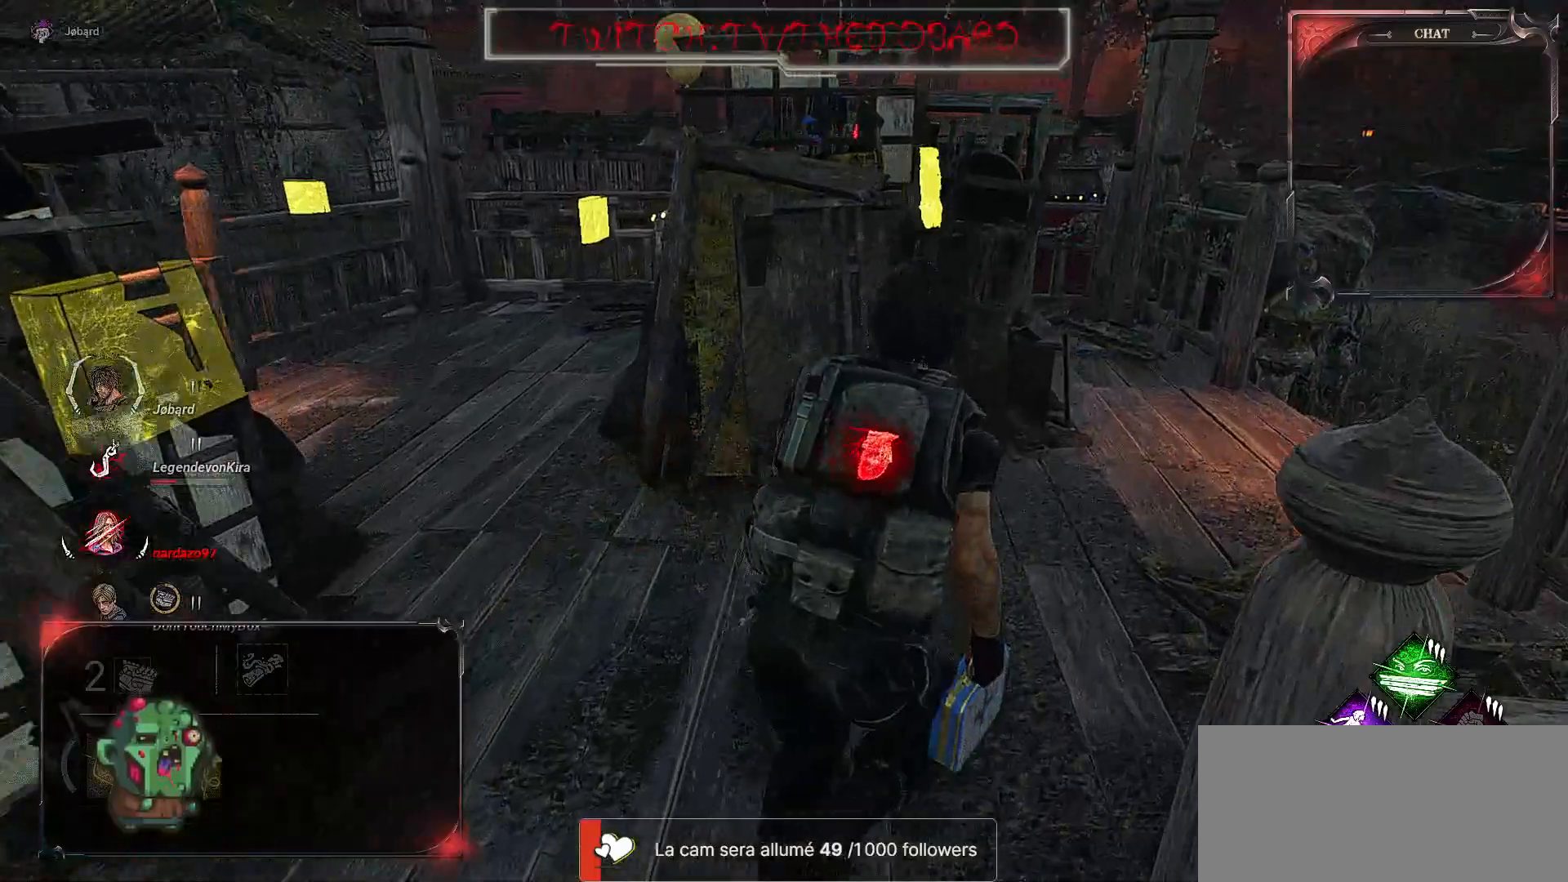
{"keys": ["d", "shift", "z"], "mouse": [], "events": []}
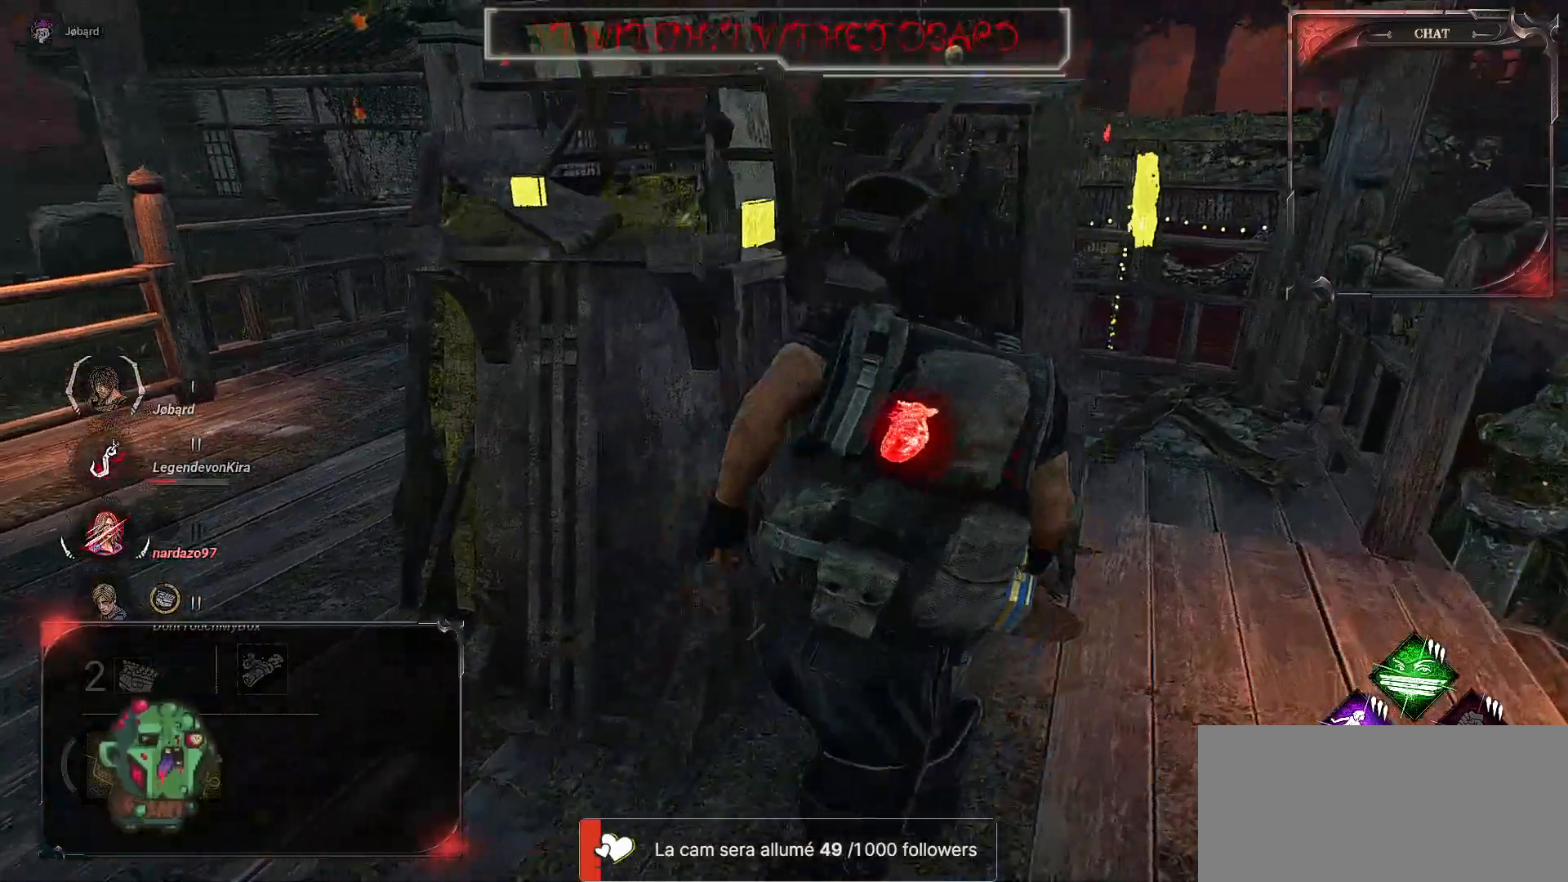
{"keys": ["z"], "mouse": [], "events": [[384, "d", "up"], [484, "shift", "up"]]}
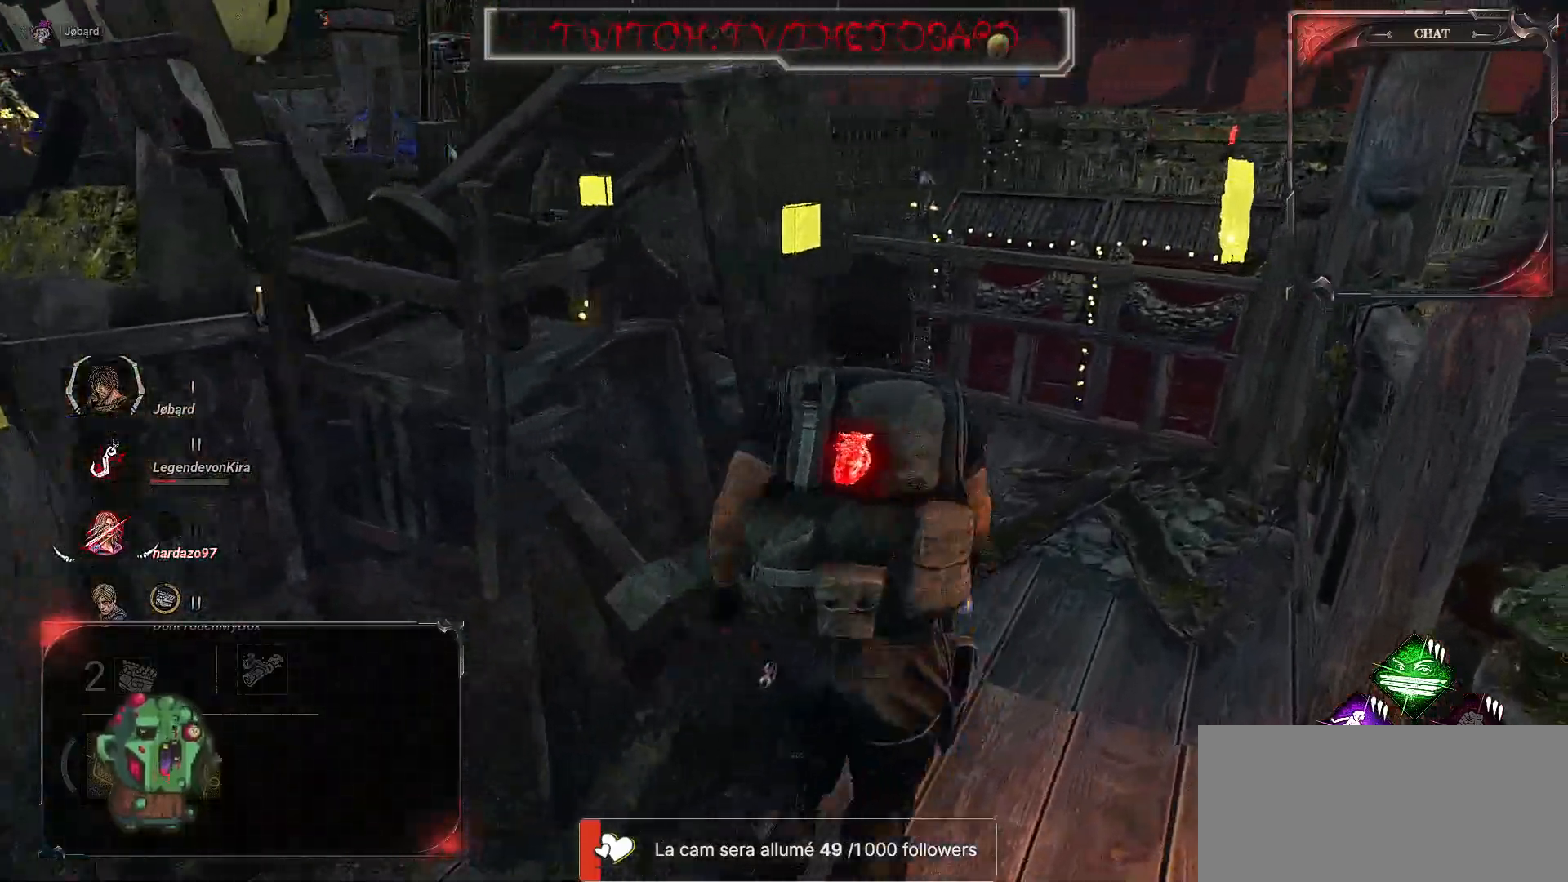
{"keys": ["z"], "mouse": [], "events": [[117, "z", "up"], [250, "z", "down"]]}
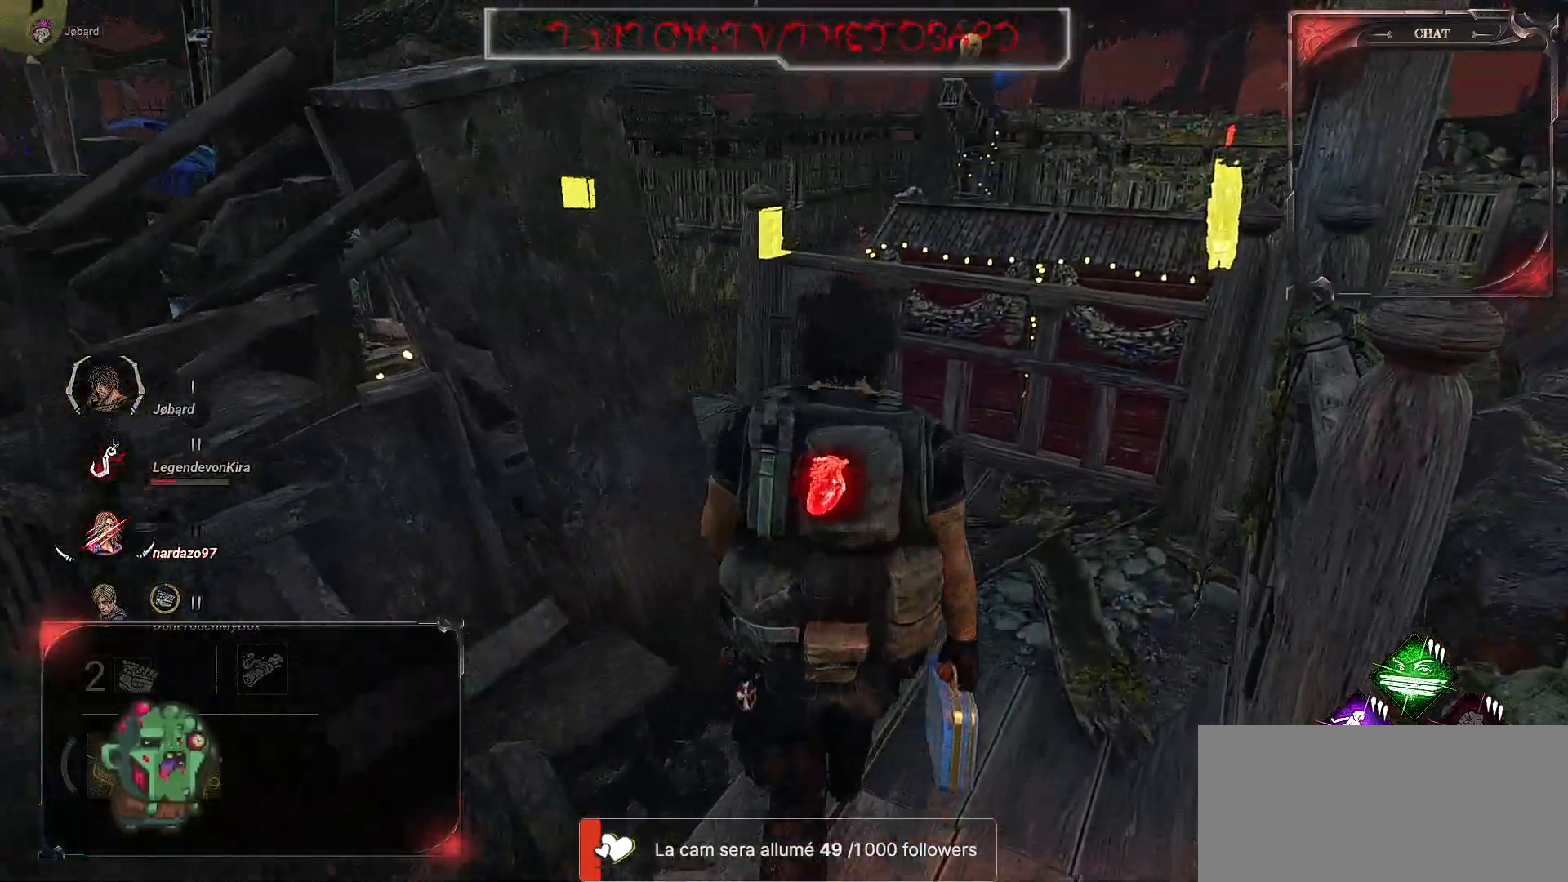
{"keys": ["d"], "mouse": [], "events": [[117, "d", "down"], [134, "ctrl", "down"], [300, "ctrl", "up"], [300, "z", "up"]]}
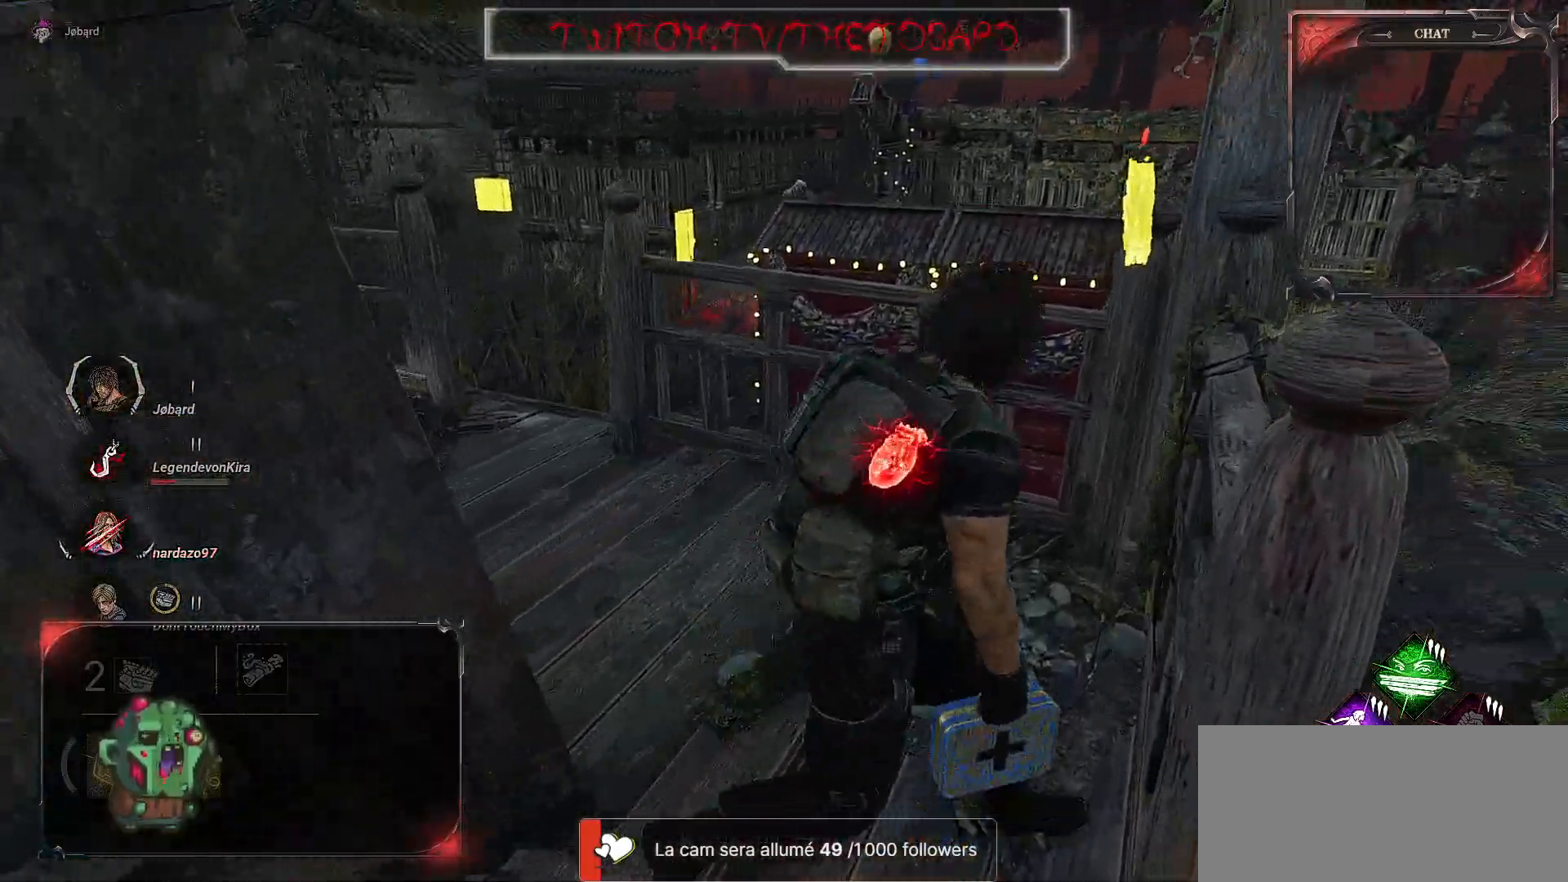
{"keys": ["s"], "mouse": [], "events": [[17, "s", "down"], [134, "d", "up"]]}
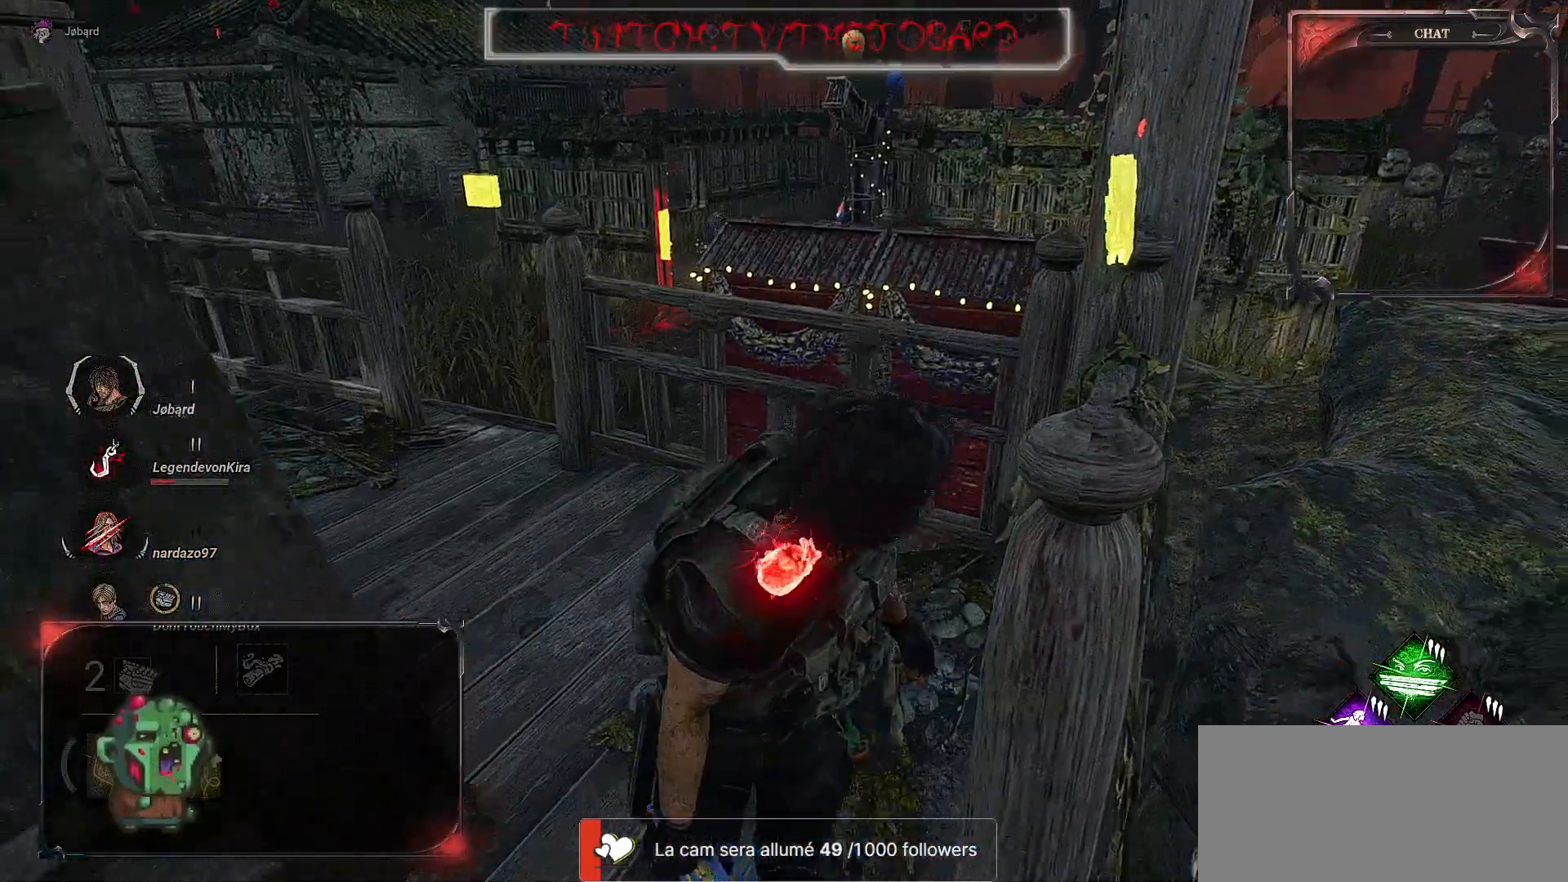
{"keys": ["d", "s"], "mouse": [], "events": [[217, "d", "down"]]}
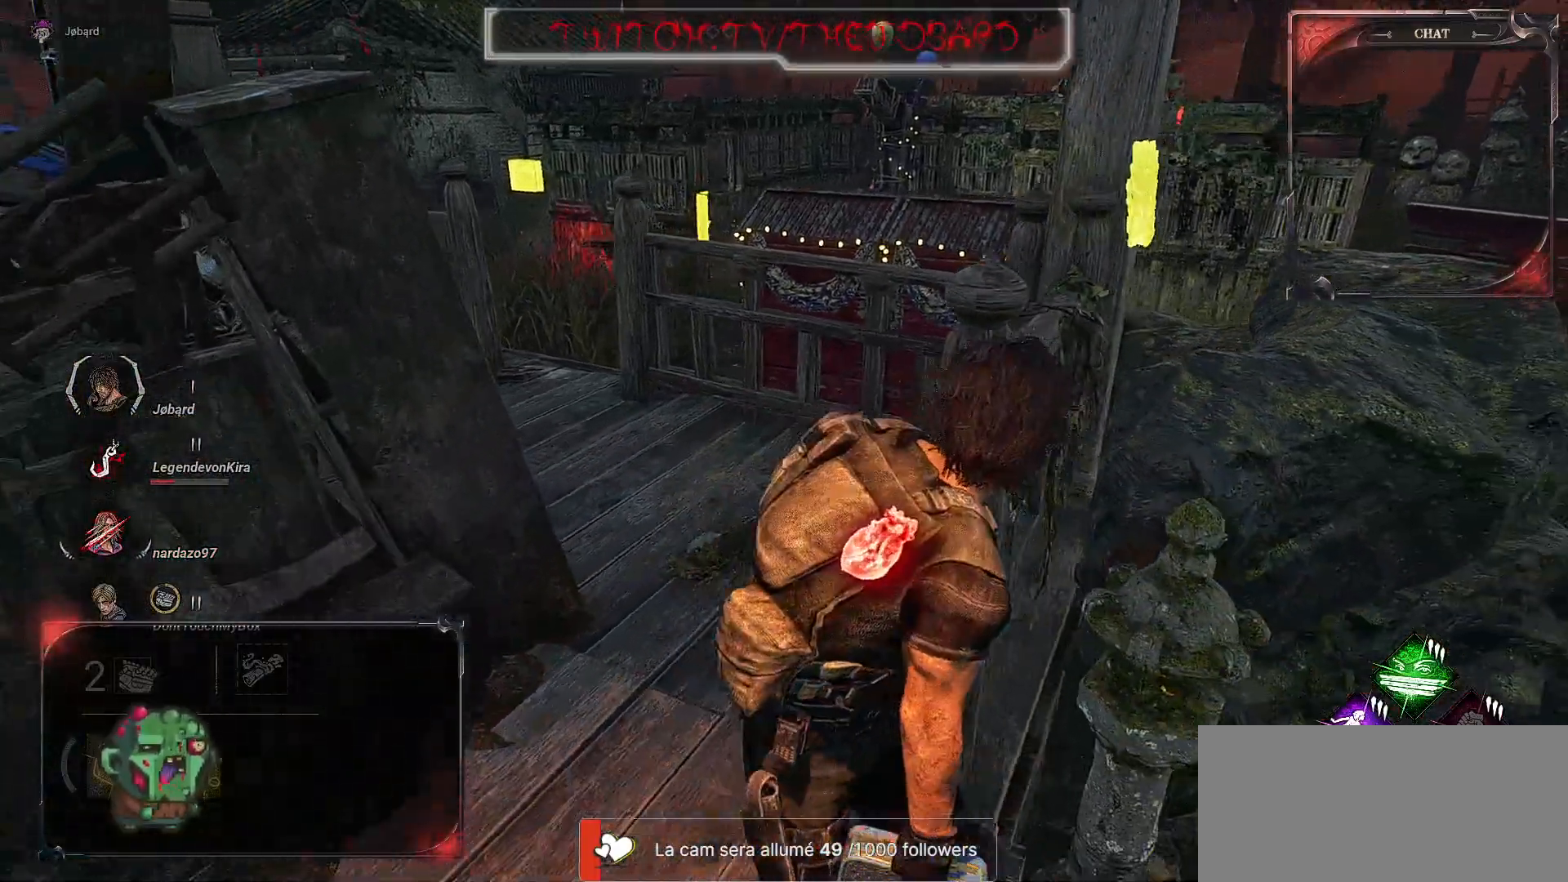
{"keys": ["d", "s"], "mouse": [], "events": []}
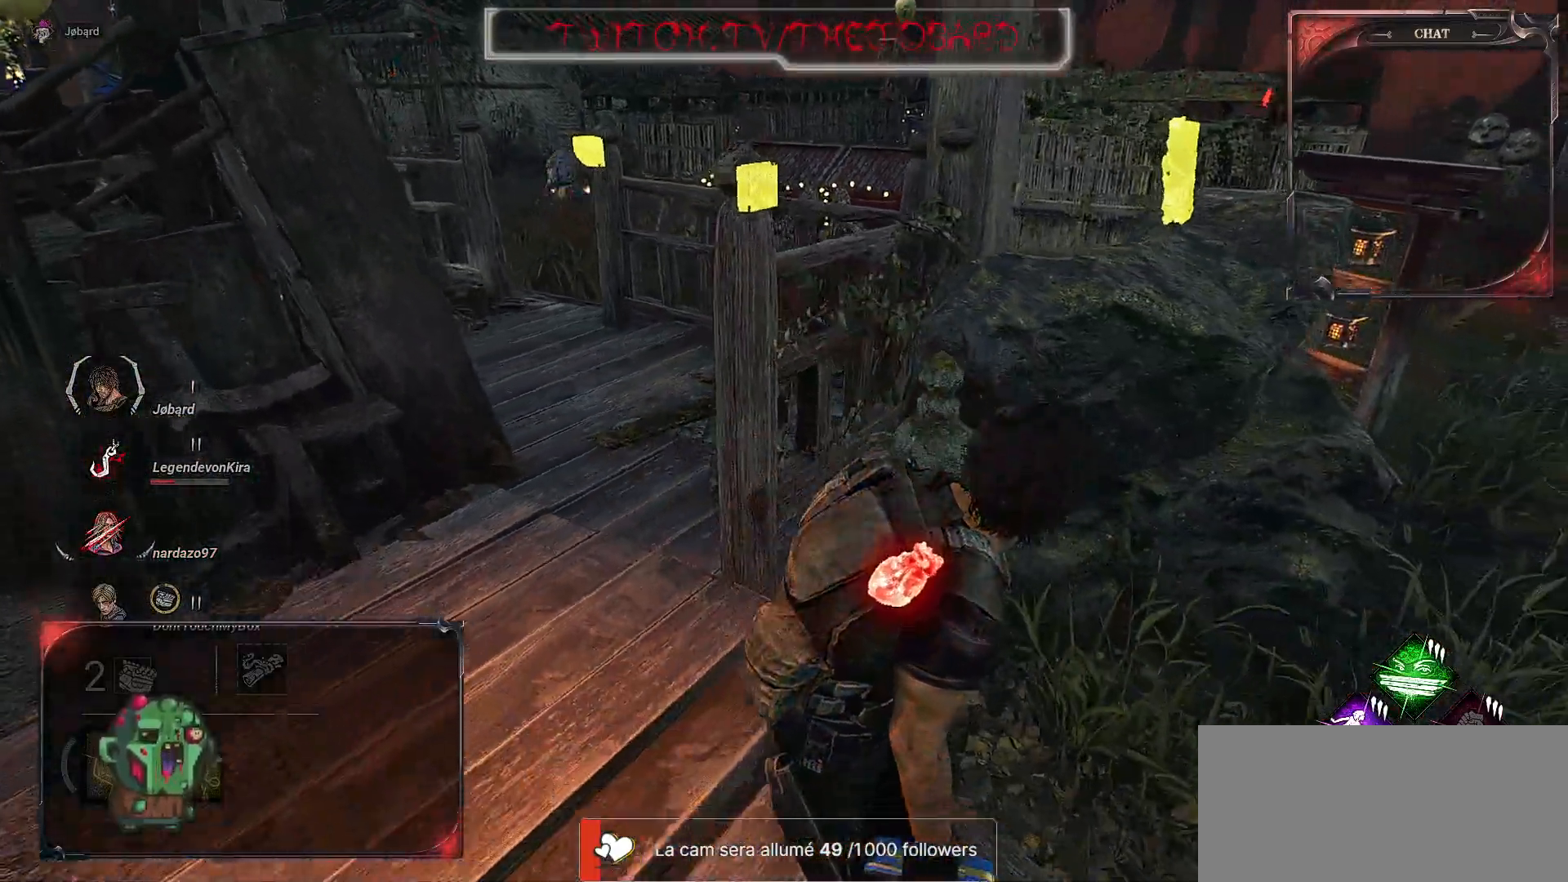
{"keys": ["d"], "mouse": [], "events": [[267, "s", "up"]]}
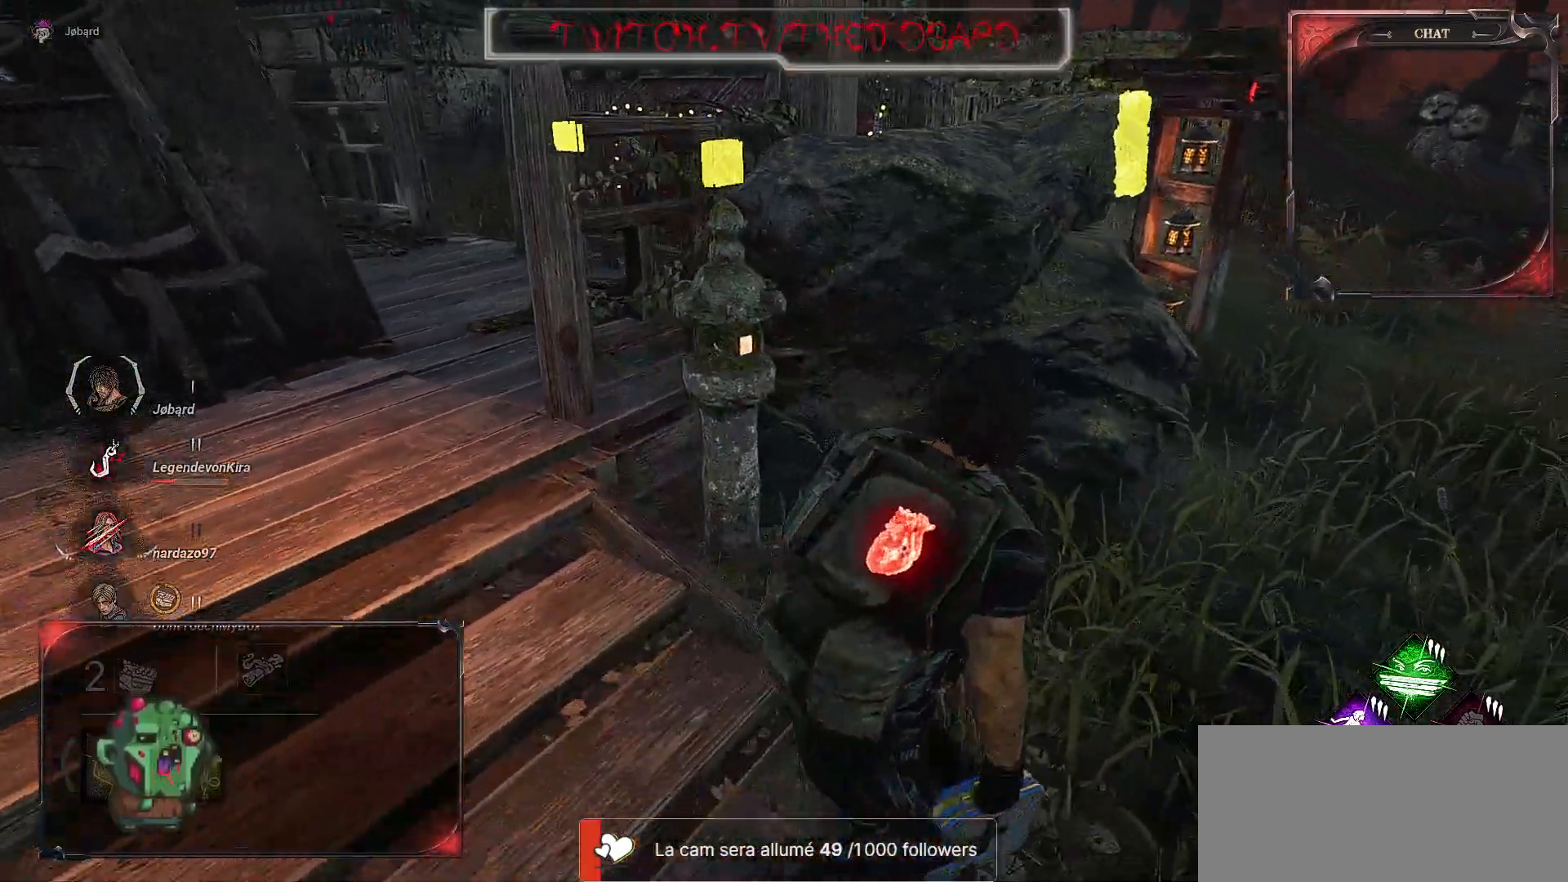
{"keys": [], "mouse": [], "events": [[117, "z", "down"], [134, "d", "up"], [400, "z", "up"]]}
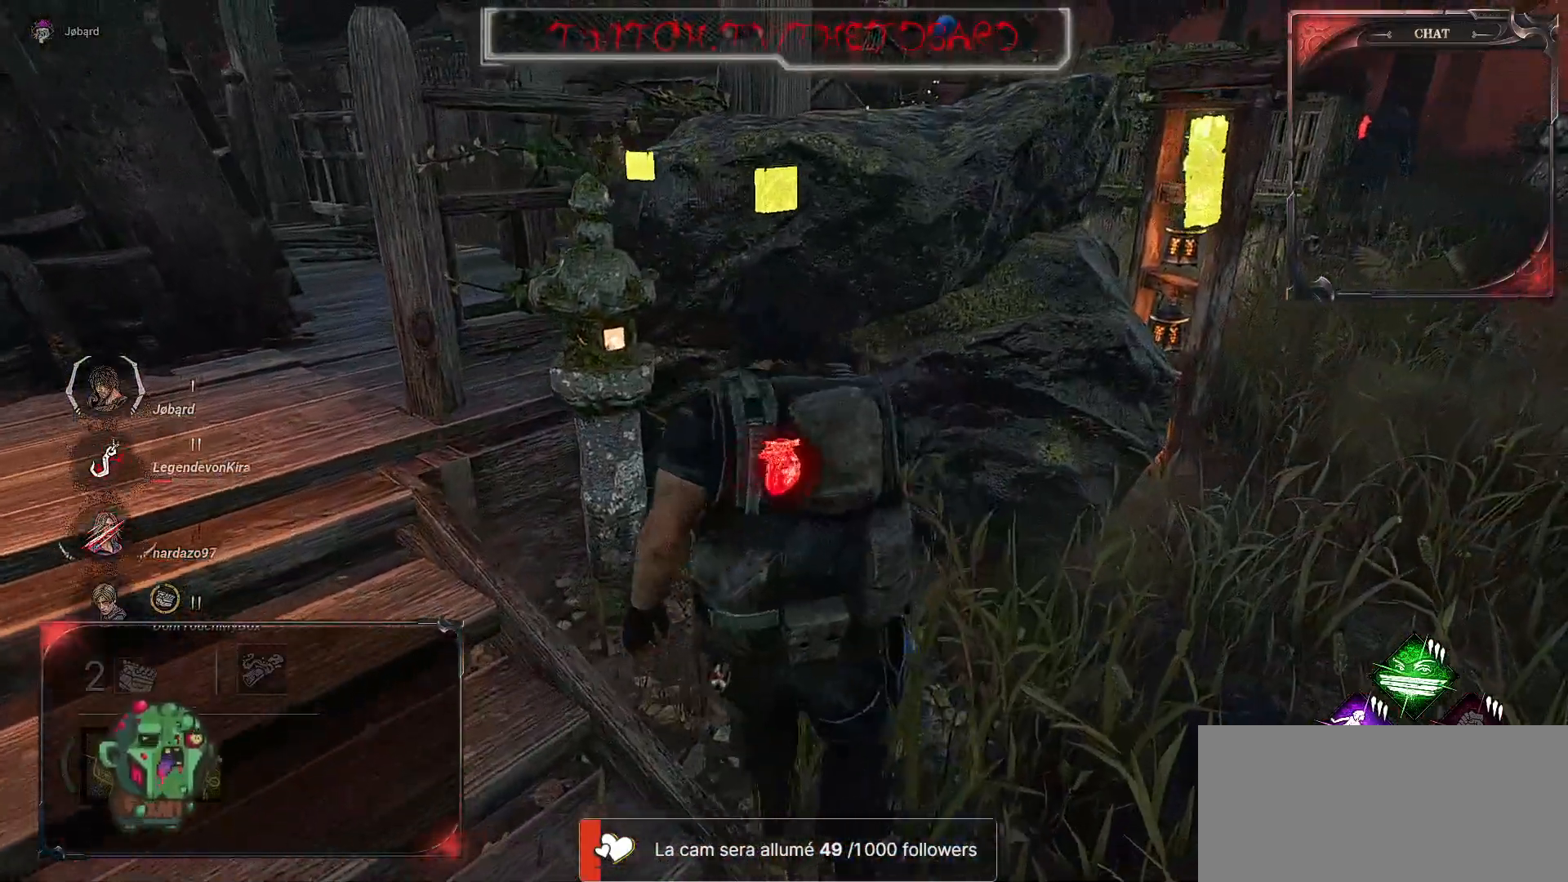
{"keys": ["q"], "mouse": [], "events": [[100, "q", "down"], [334, "q", "up"], [434, "q", "down"]]}
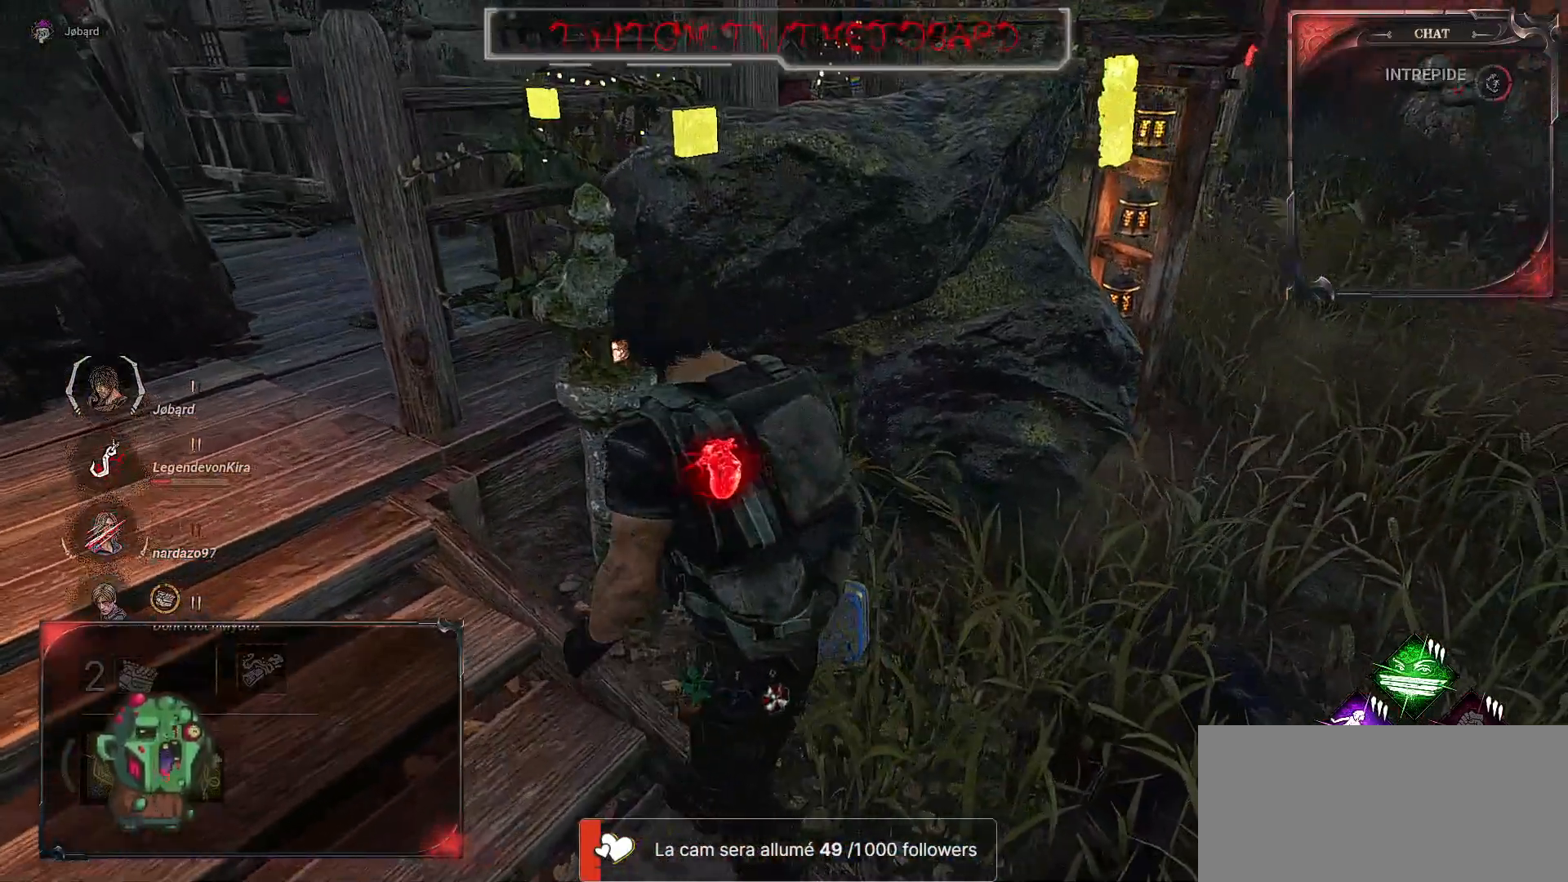
{"keys": [], "mouse": [], "events": [[150, "z", "down"], [184, "q", "up"], [367, "z", "up"]]}
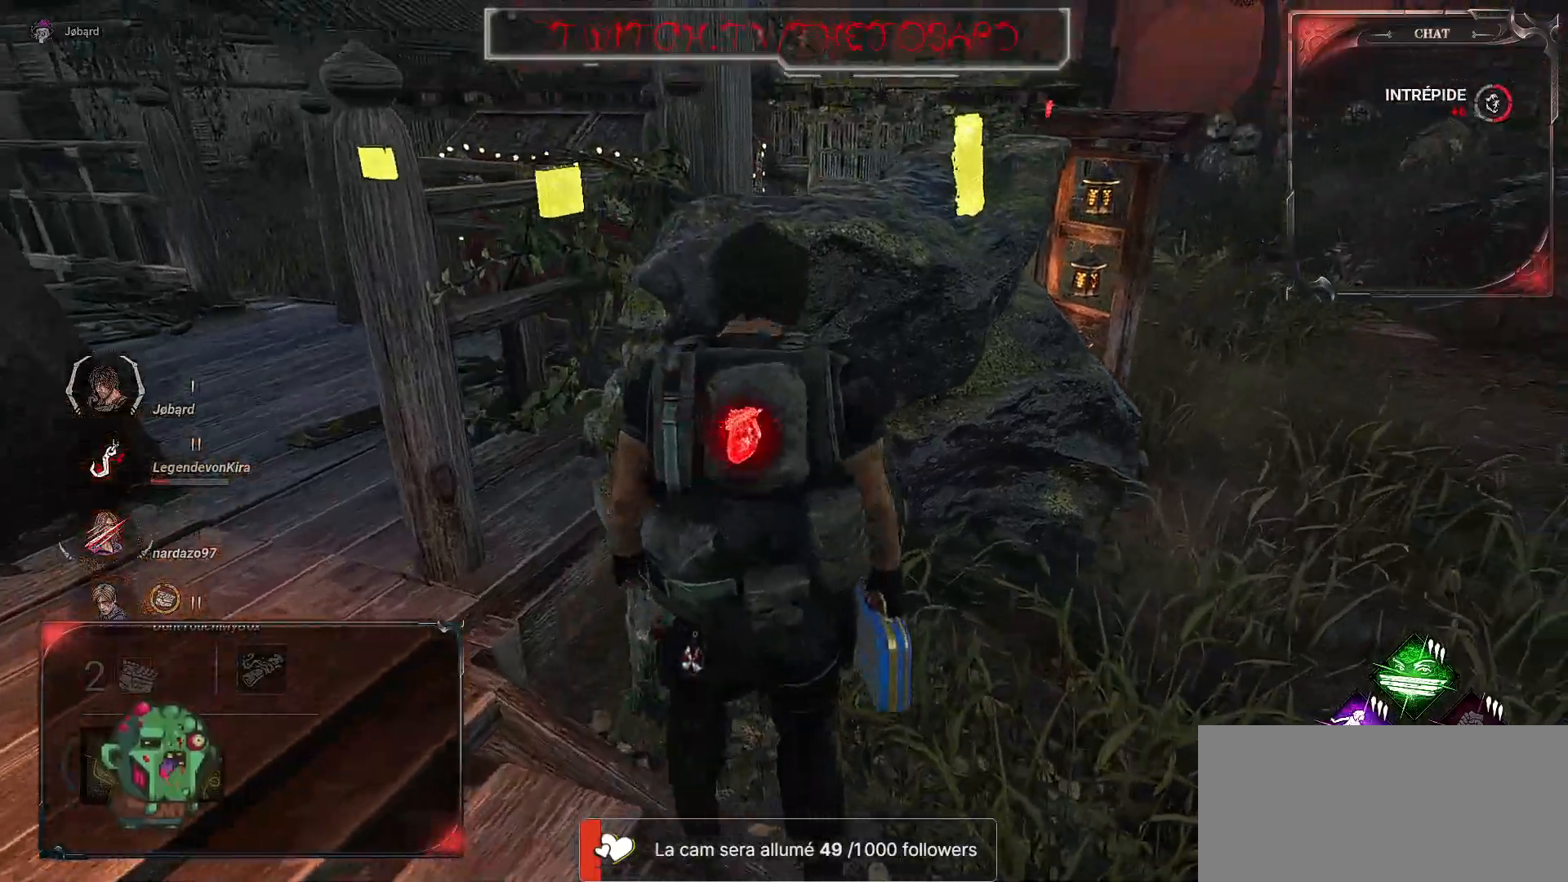
{"keys": [], "mouse": [], "events": []}
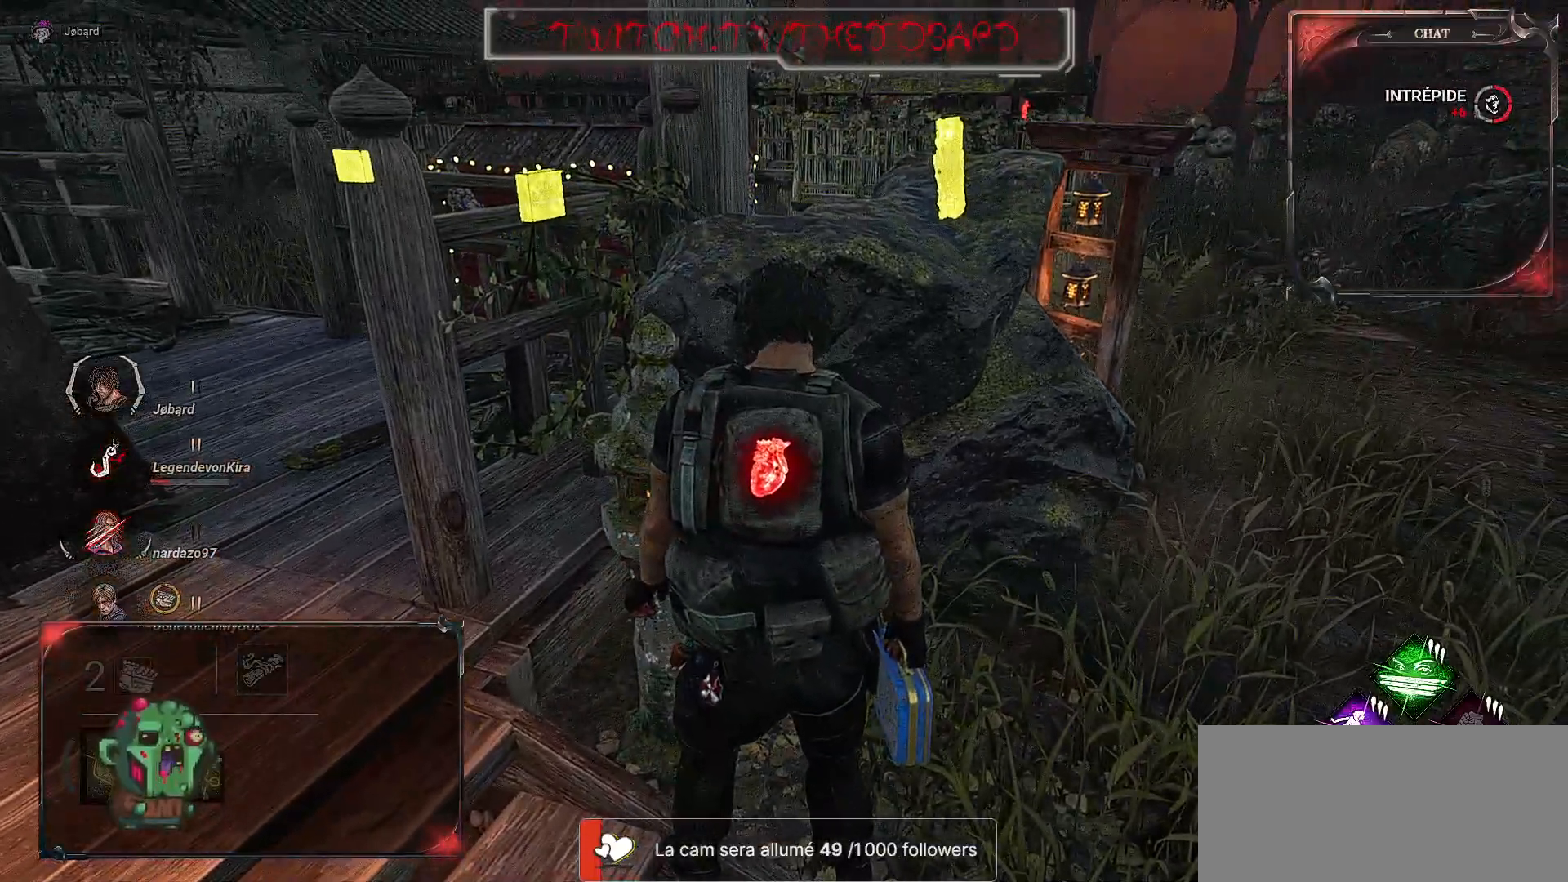
{"keys": ["d"], "mouse": [], "events": [[167, "d", "down"]]}
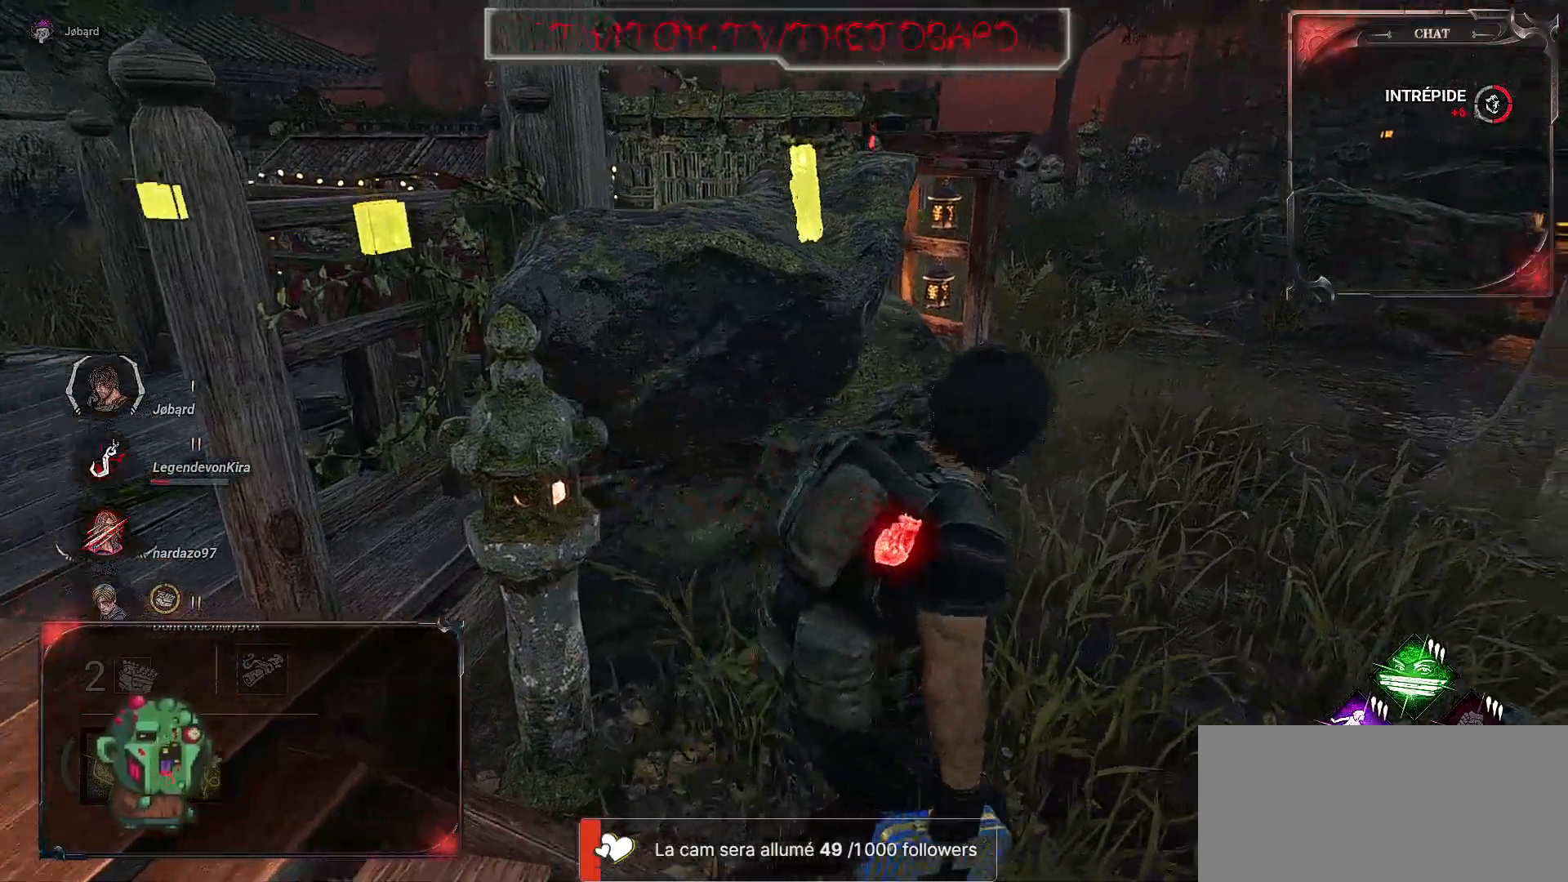
{"keys": ["d", "z"], "mouse": [], "events": [[50, "z", "down"]]}
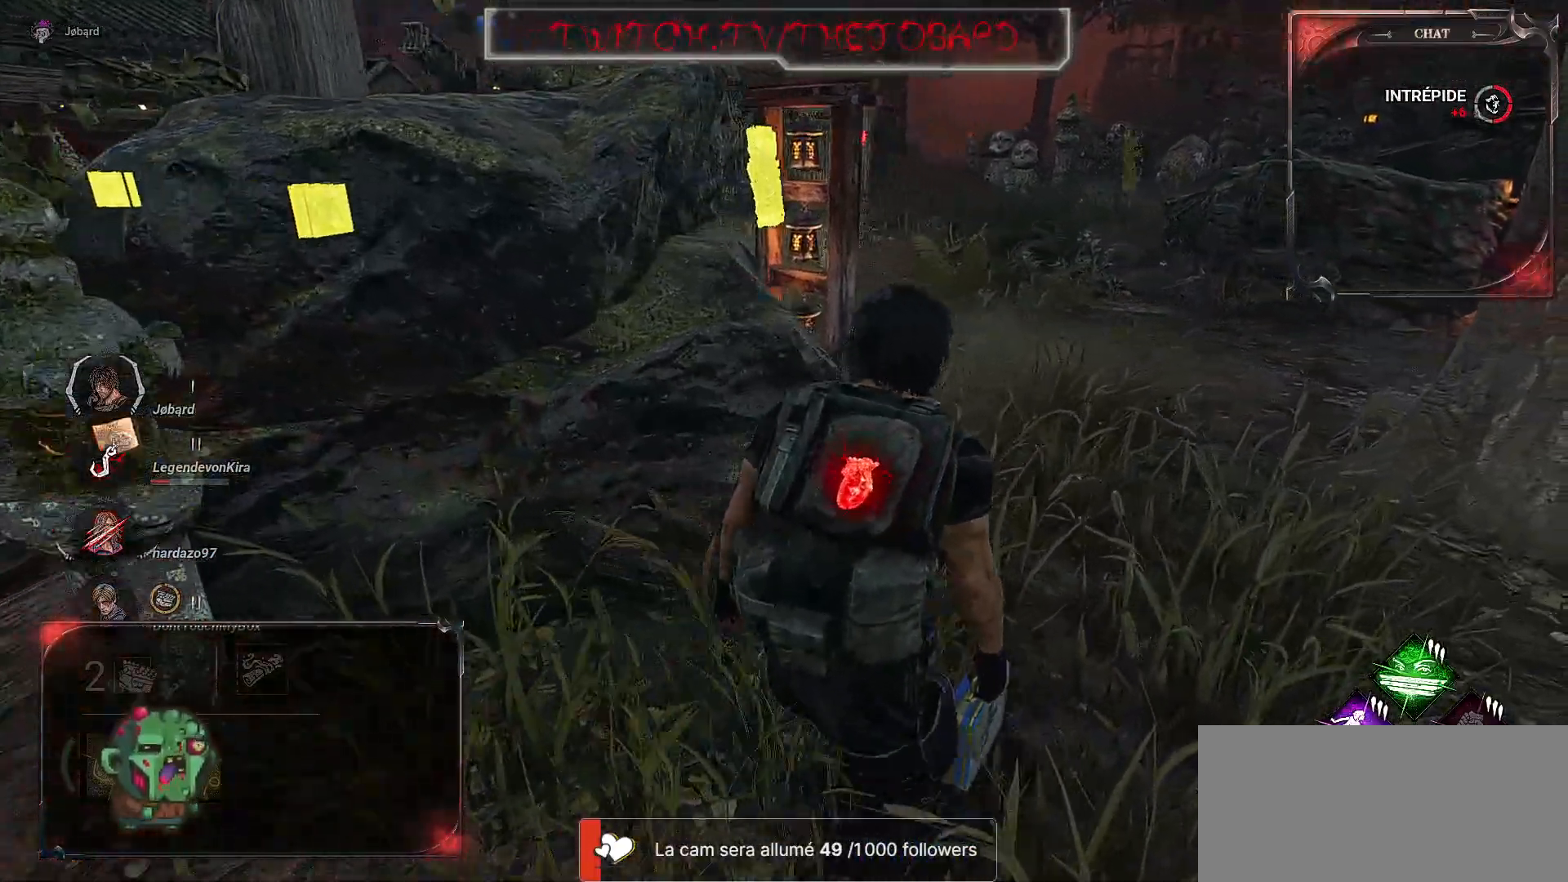
{"keys": ["d", "z"], "mouse": [], "events": [[100, "d", "up"], [484, "d", "down"]]}
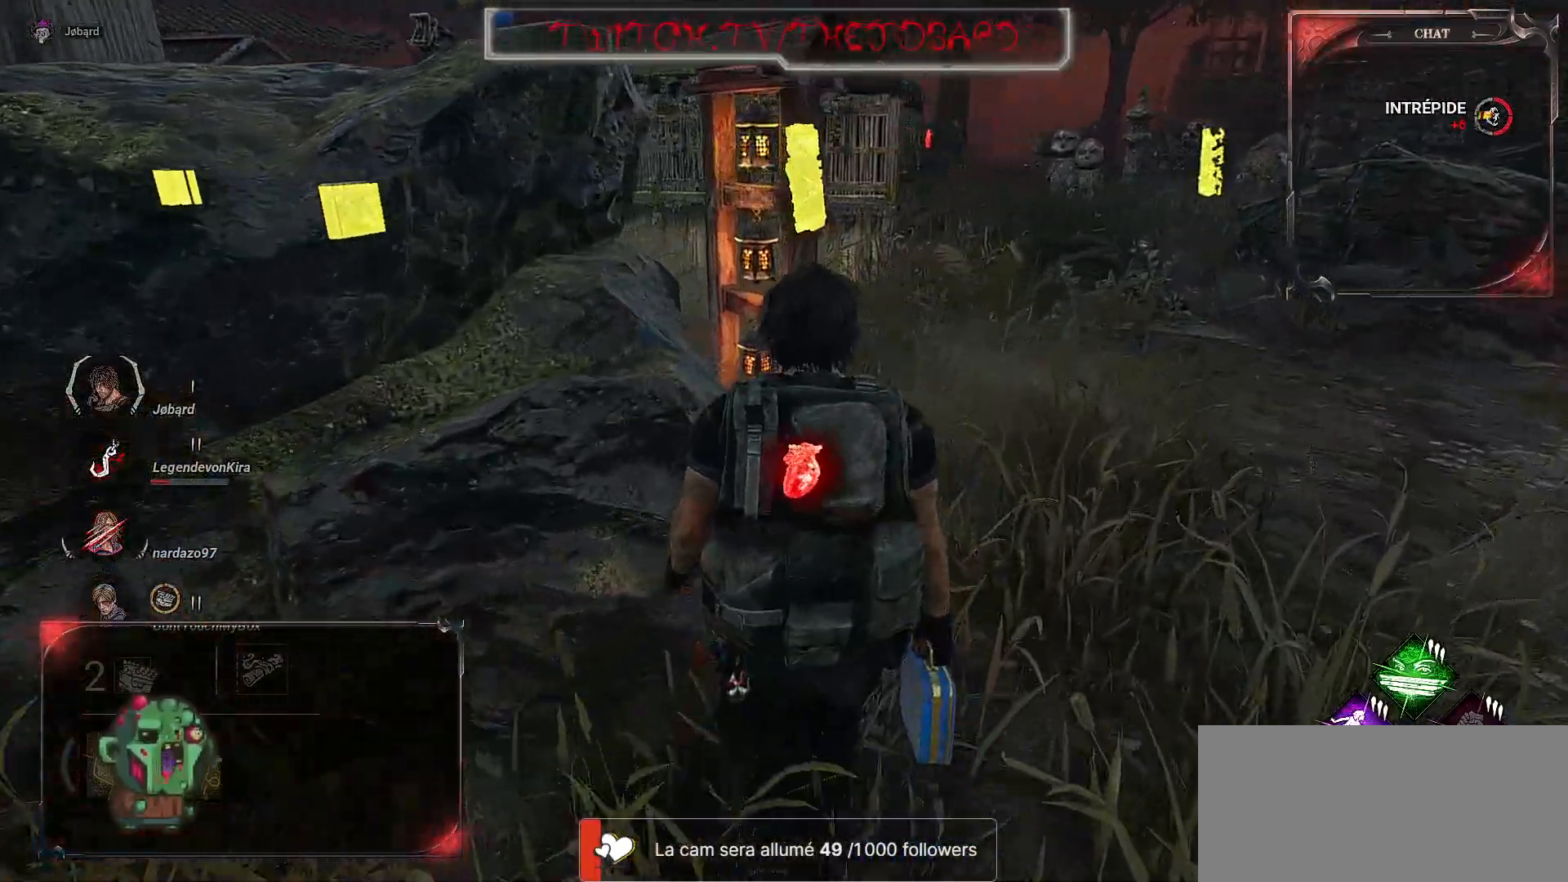
{"keys": ["d"], "mouse": [], "events": [[500, "z", "up"]]}
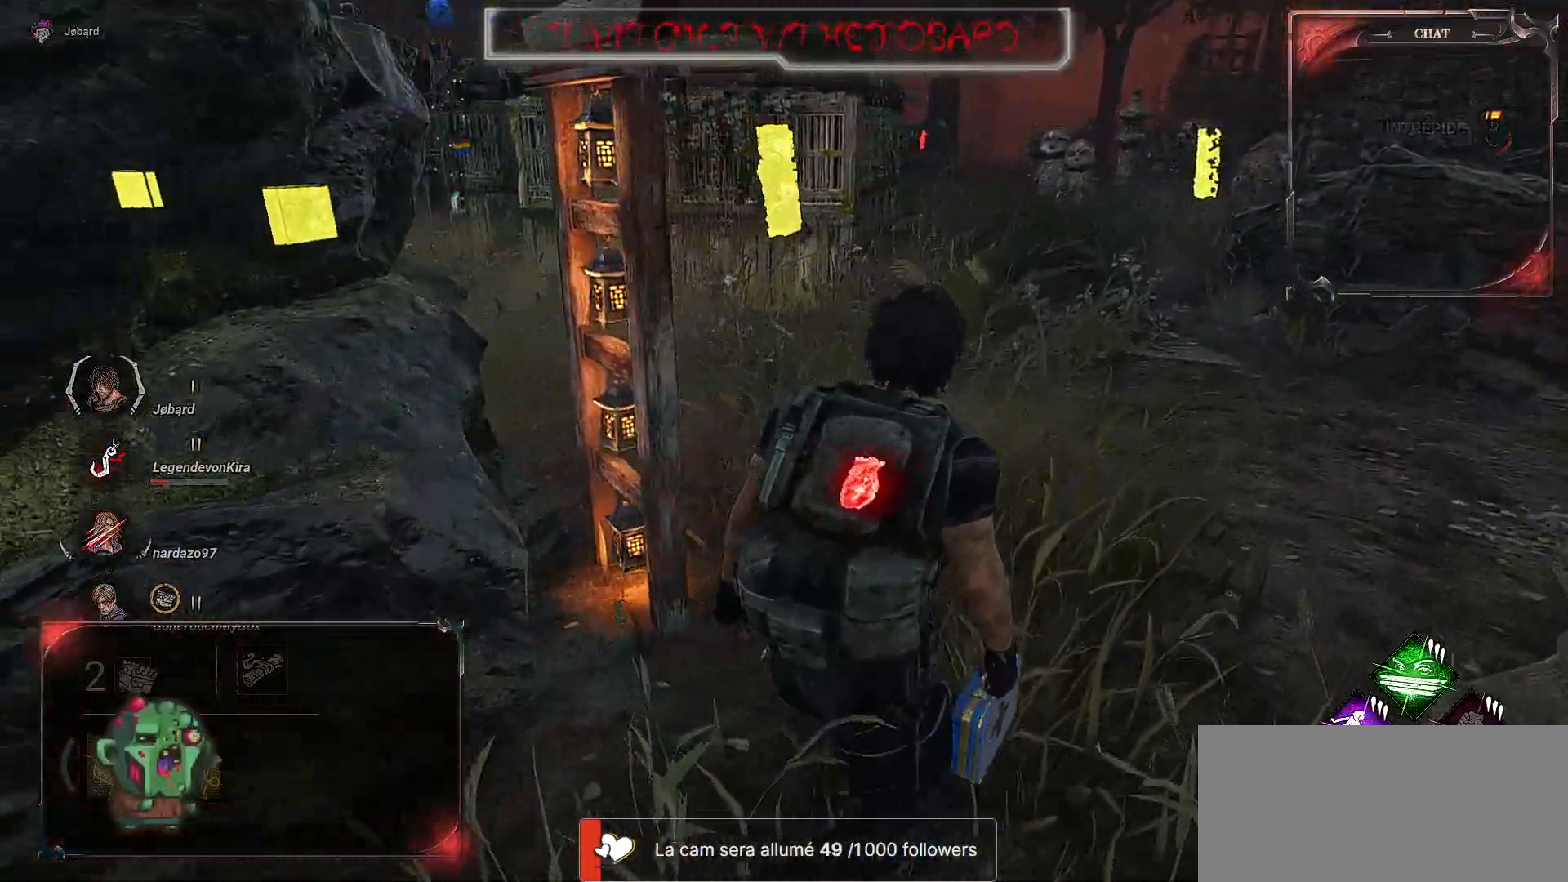
{"keys": ["d", "z"], "mouse": [], "events": [[67, "d", "up"], [200, "z", "down"], [467, "d", "down"]]}
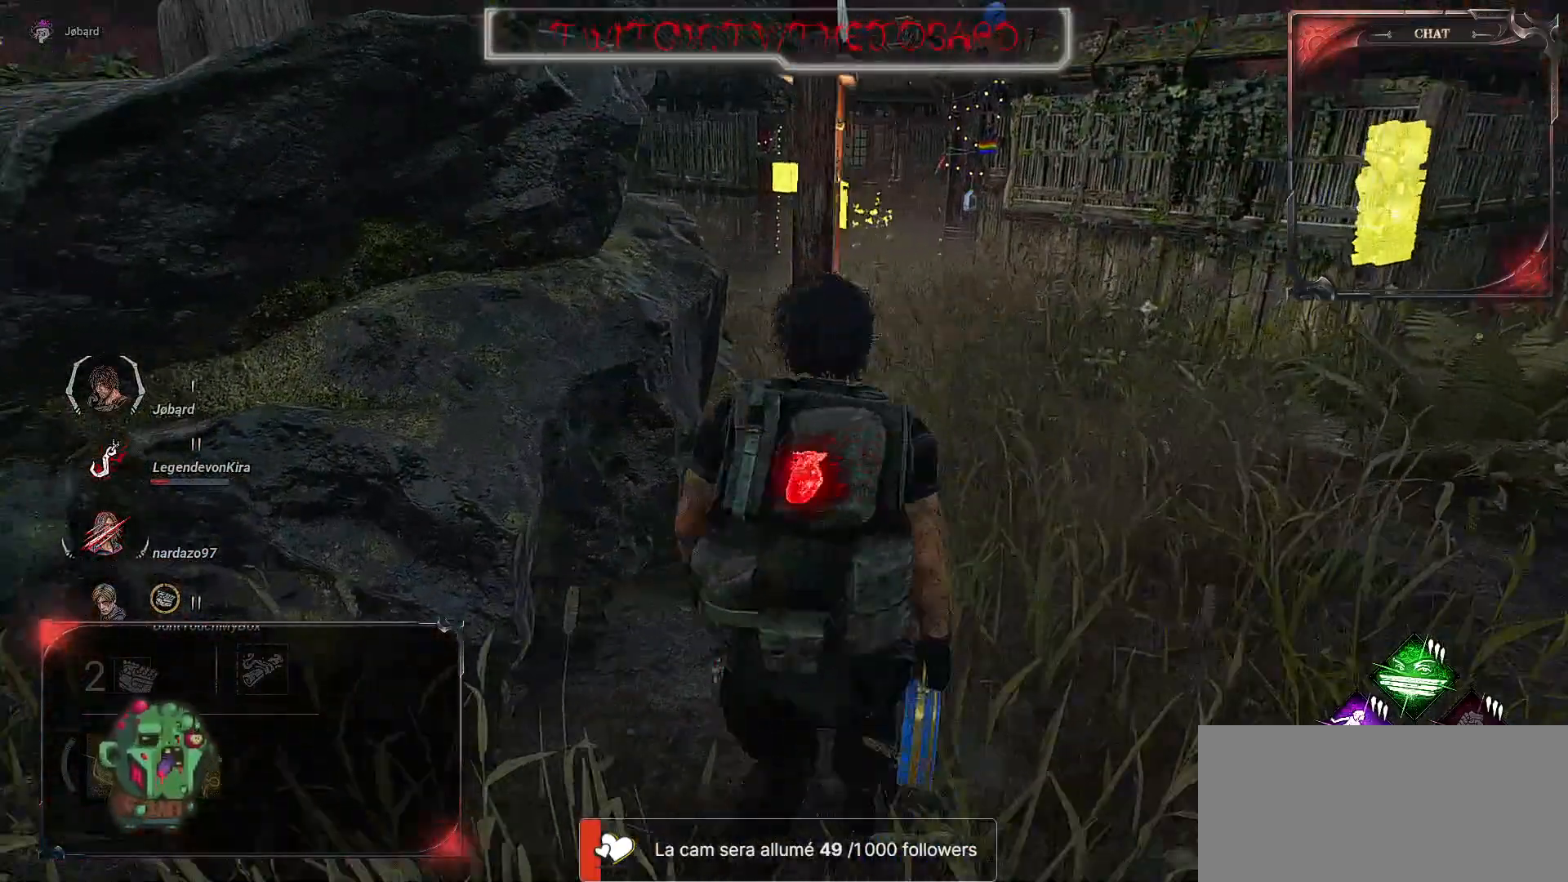
{"keys": ["d", "shift", "z"], "mouse": [], "events": [[200, "shift", "down"]]}
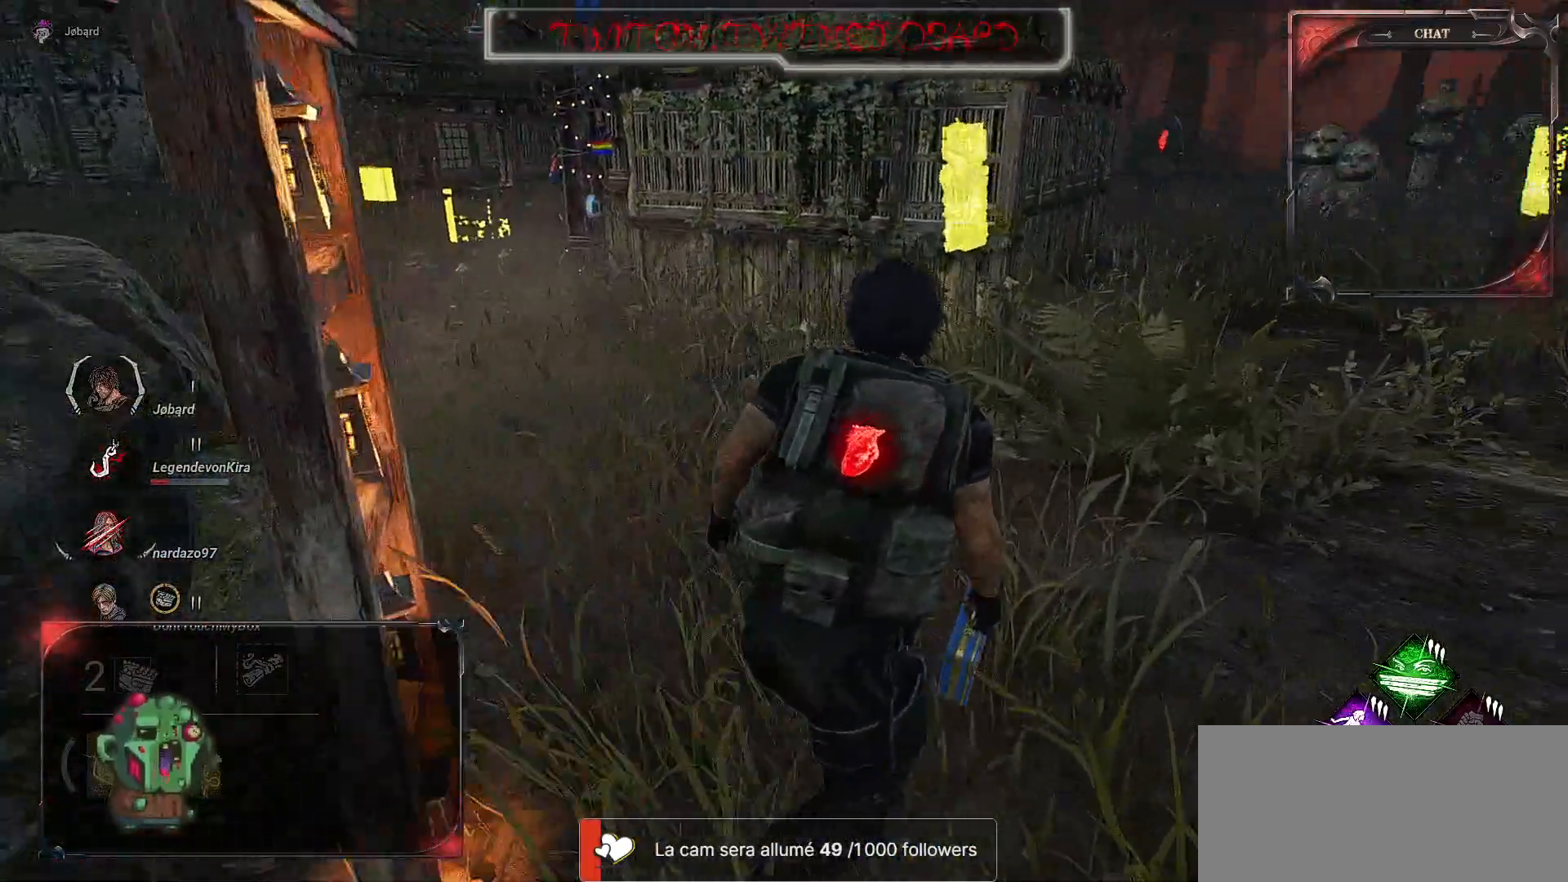
{"keys": ["d", "shift", "z"], "mouse": [], "events": []}
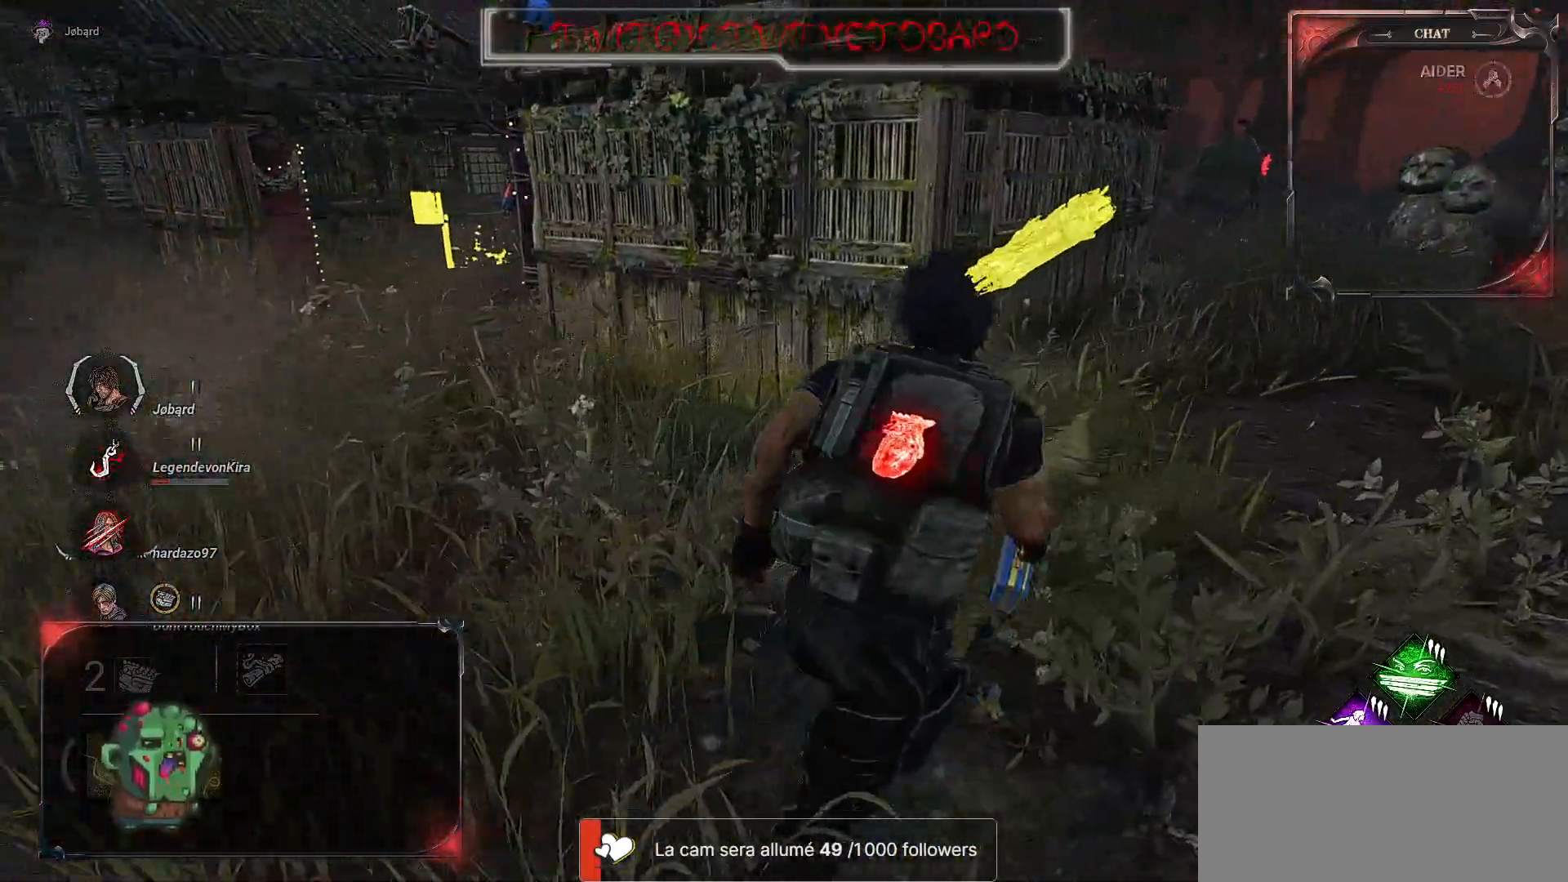
{"keys": [], "mouse": [], "events": [[34, "z", "up"], [117, "d", "up"], [234, "shift", "up"]]}
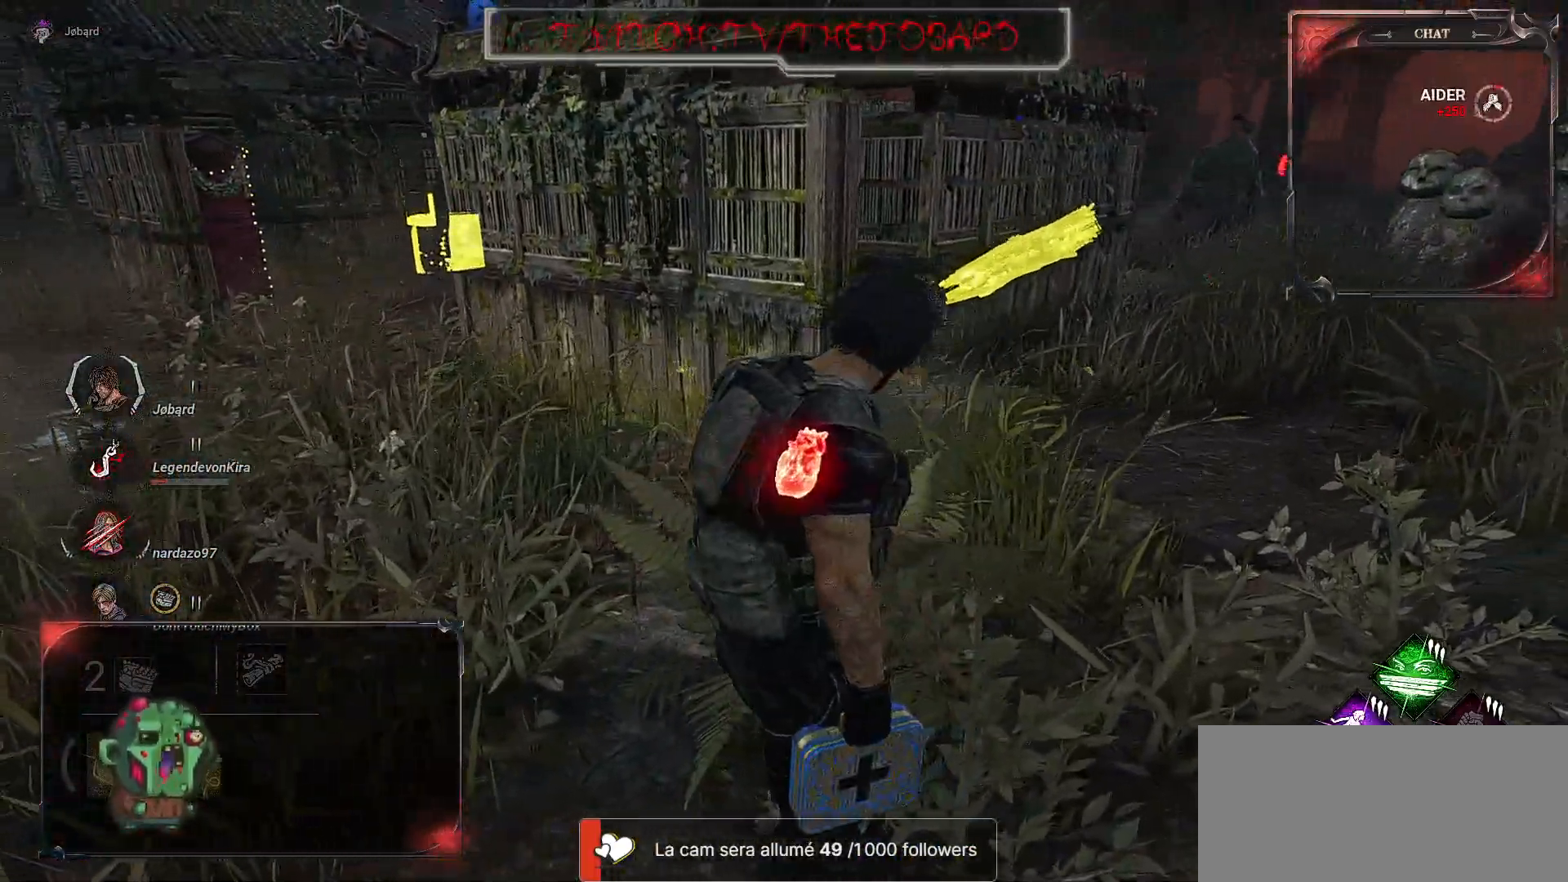
{"keys": ["q"], "mouse": [], "events": [[17, "q", "down"]]}
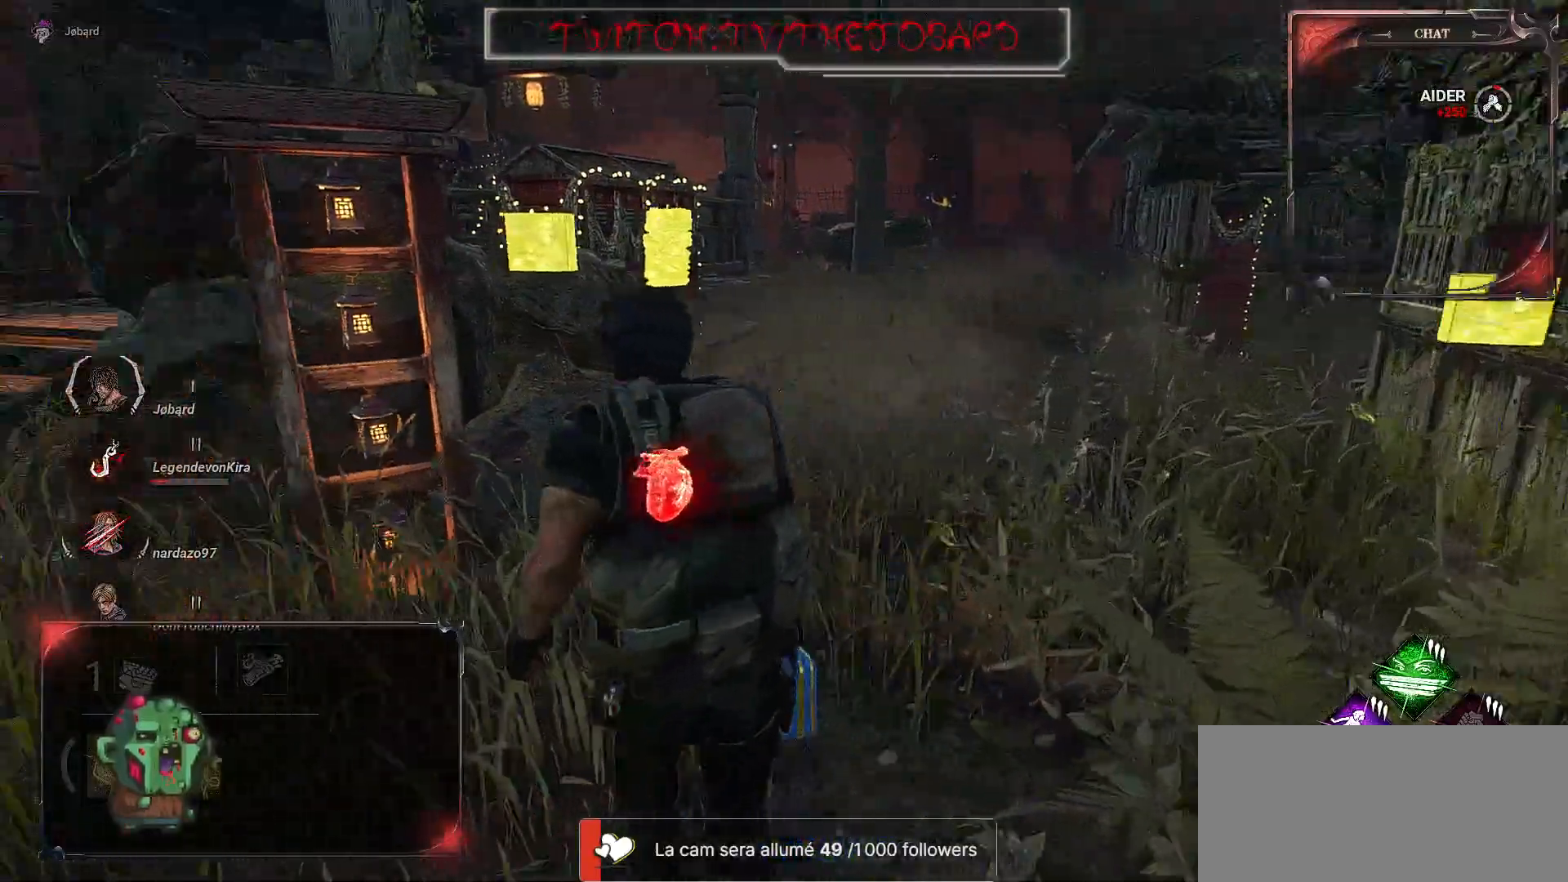
{"keys": ["q", "shift", "z"], "mouse": [], "events": [[84, "z", "down"], [217, "shift", "down"]]}
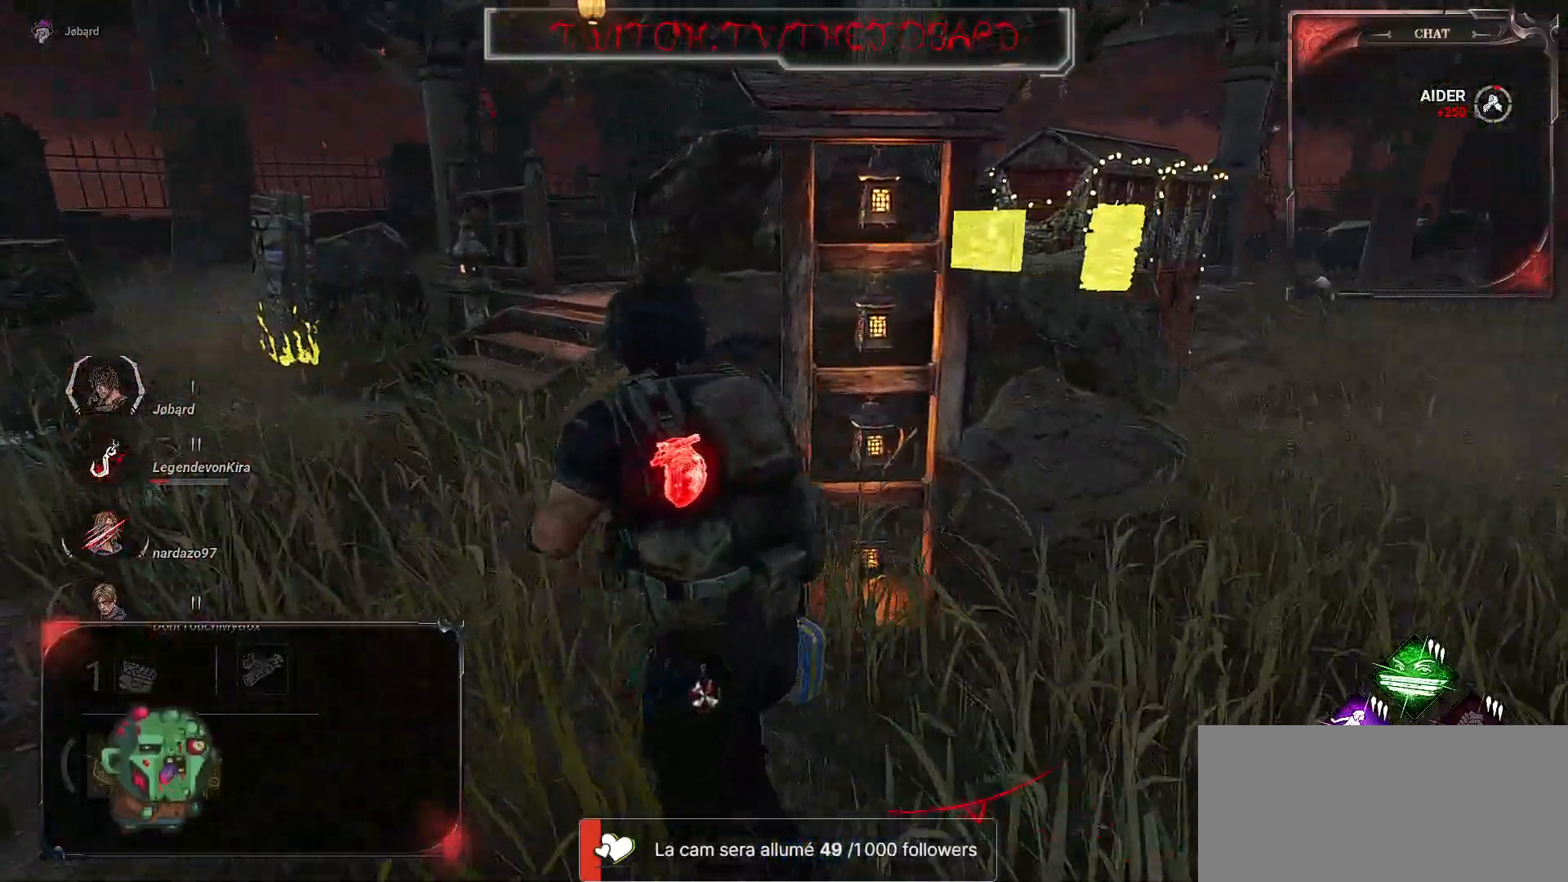
{"keys": ["q"], "mouse": [], "events": [[267, "shift", "up"], [434, "z", "up"]]}
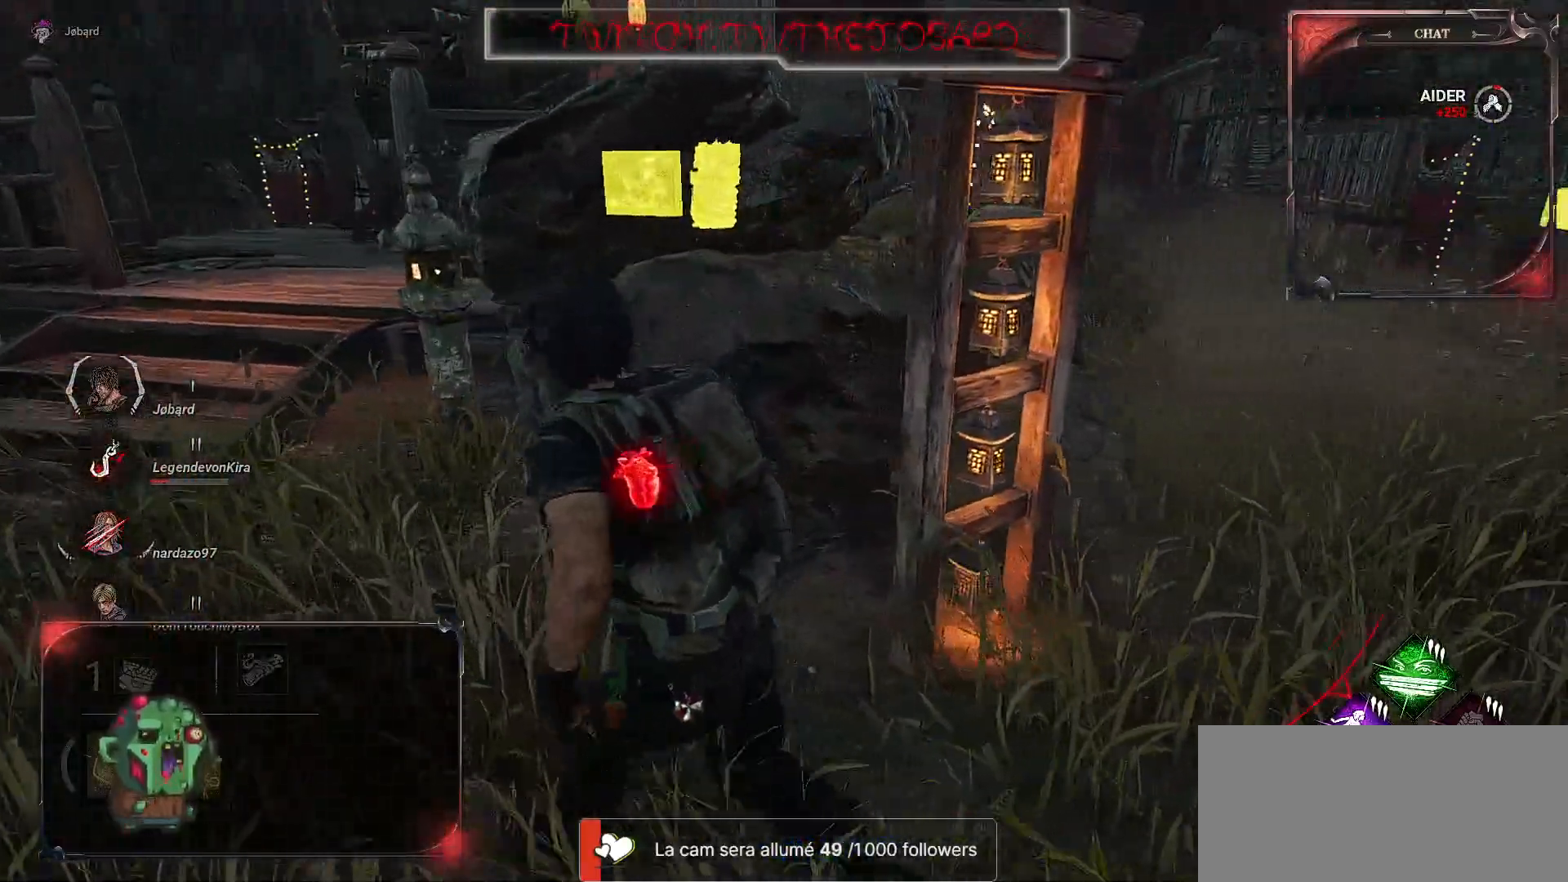
{"keys": ["q", "s"], "mouse": [], "events": [[384, "s", "down"]]}
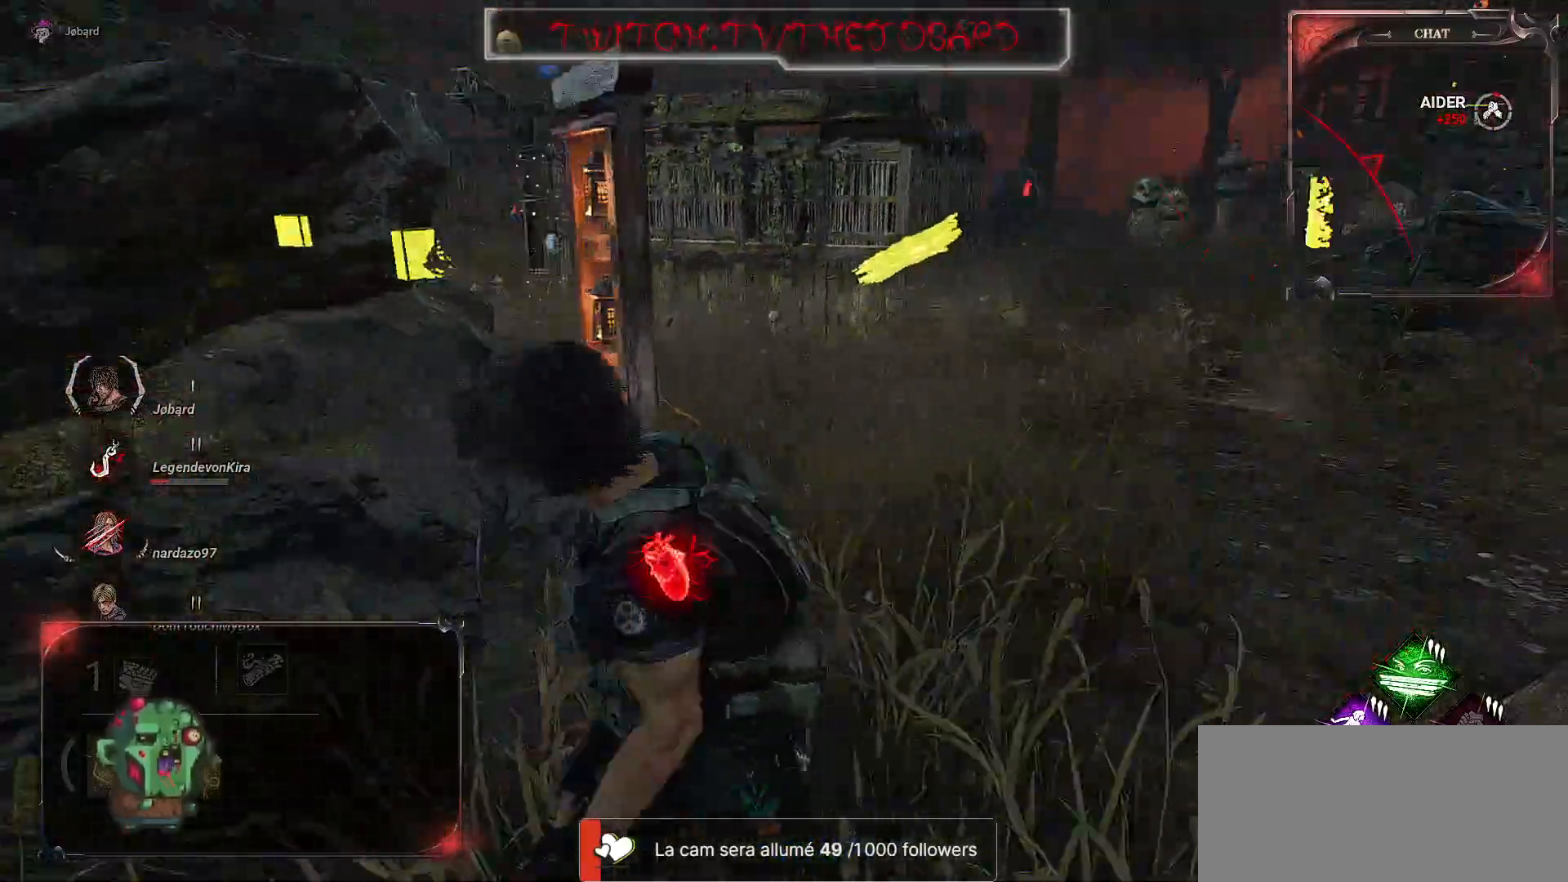
{"keys": ["s"], "mouse": [], "events": [[134, "q", "up"]]}
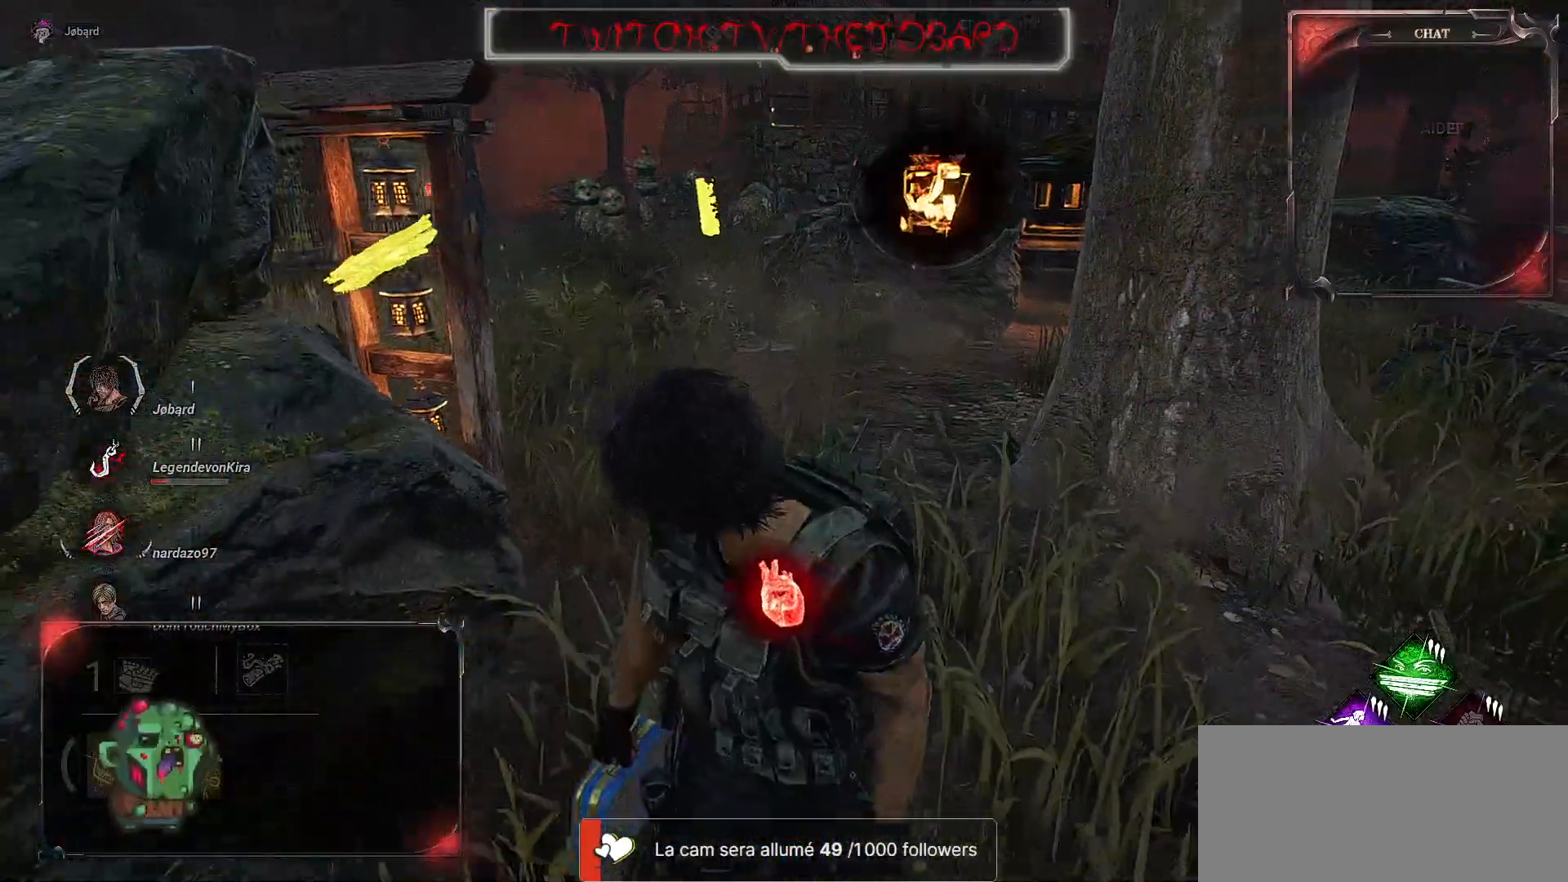
{"keys": ["q", "s"], "mouse": [], "events": [[234, "q", "down"]]}
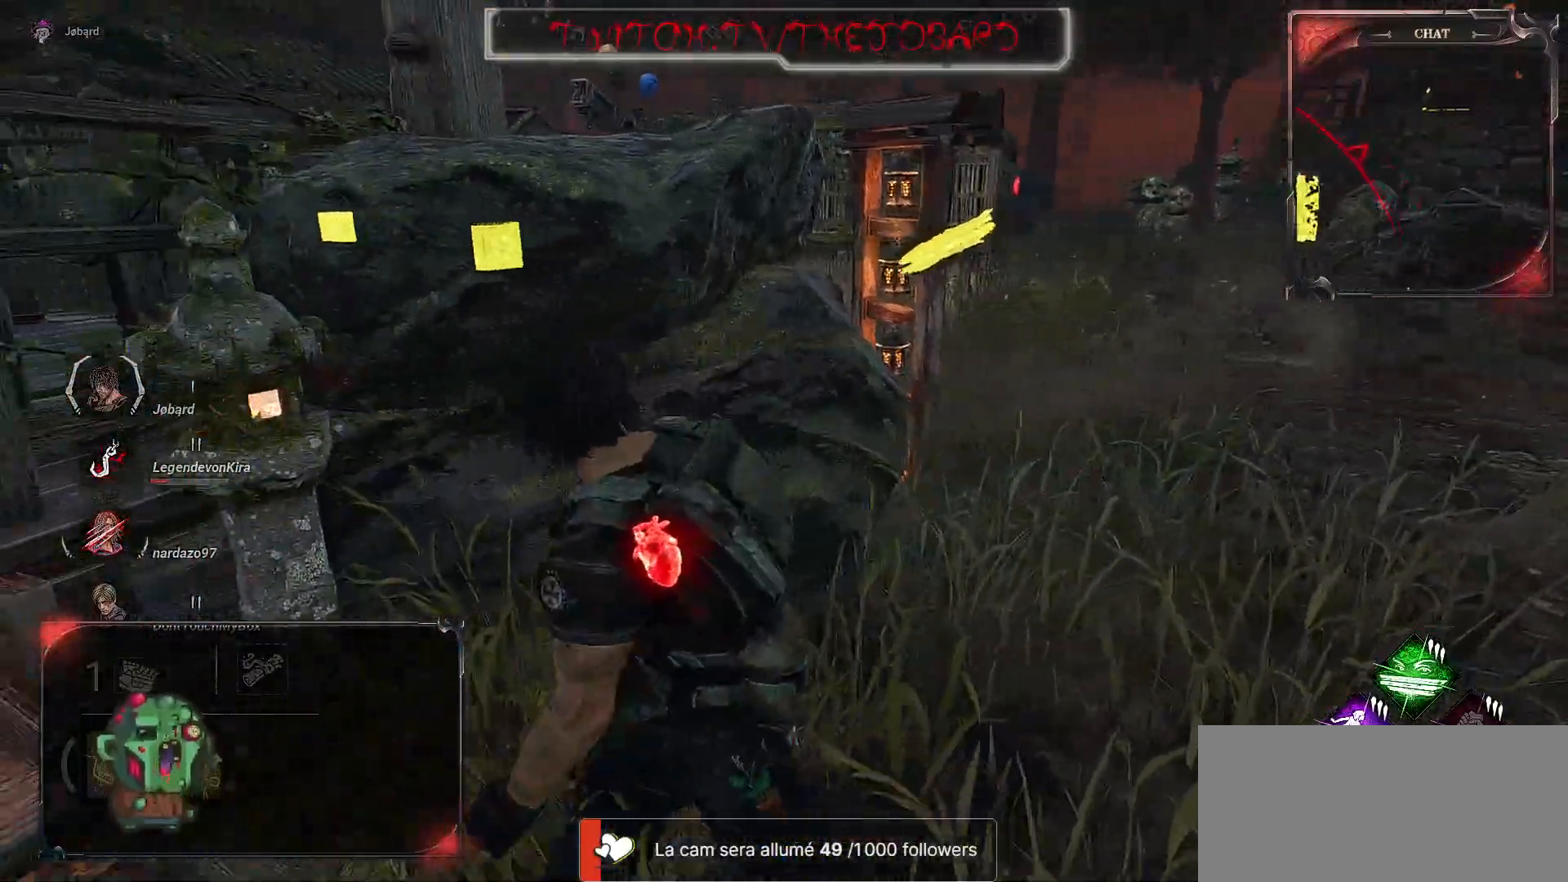
{"keys": ["q"], "mouse": [], "events": [[267, "s", "up"]]}
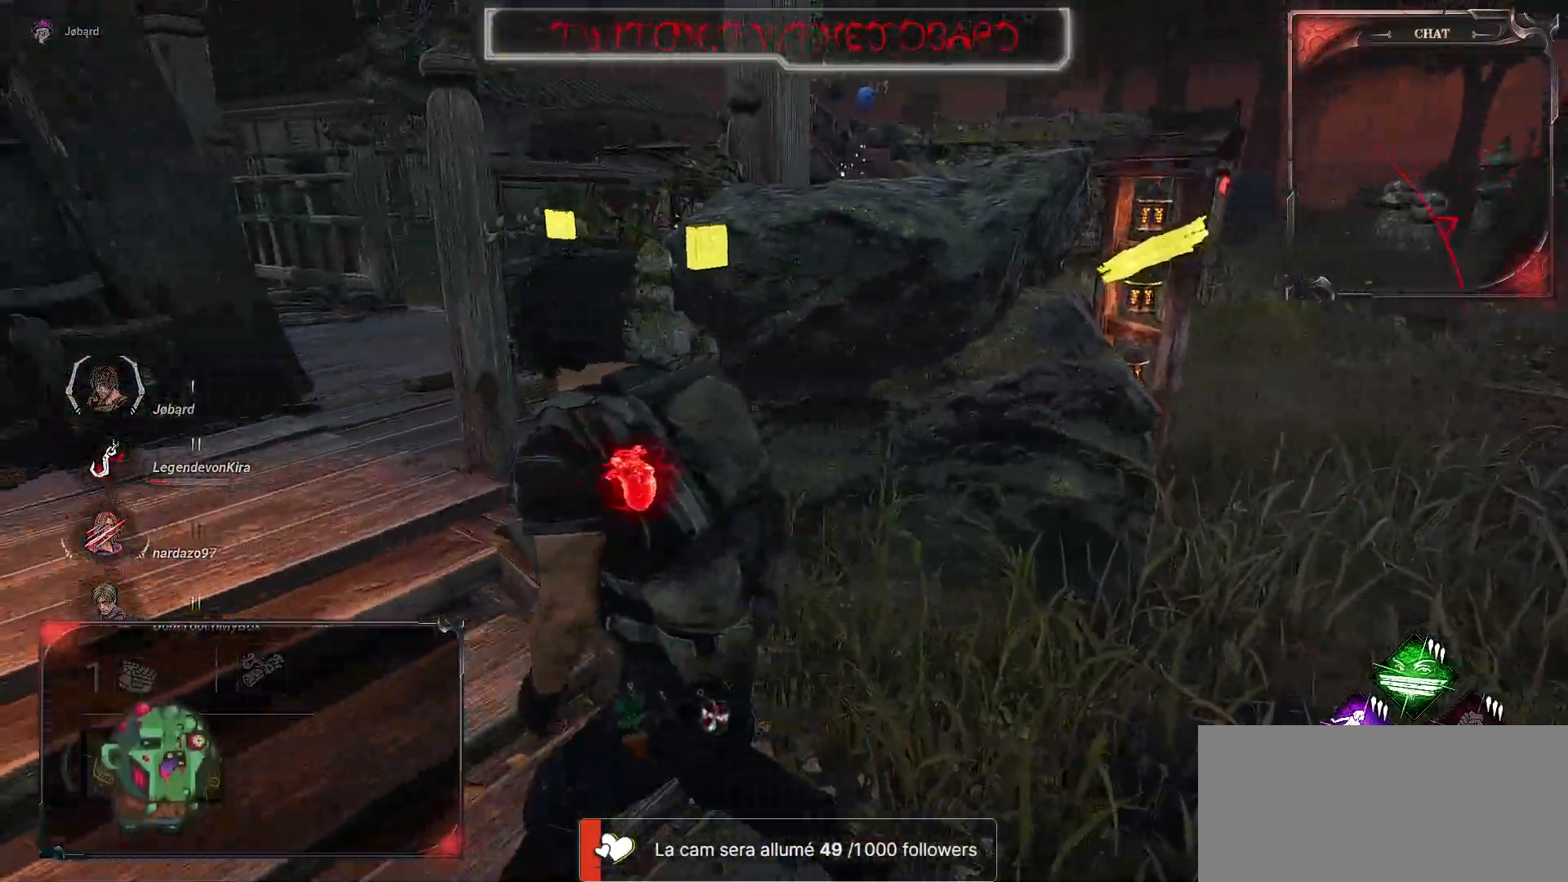
{"keys": ["z"], "mouse": [], "events": [[117, "z", "down"], [467, "q", "up"]]}
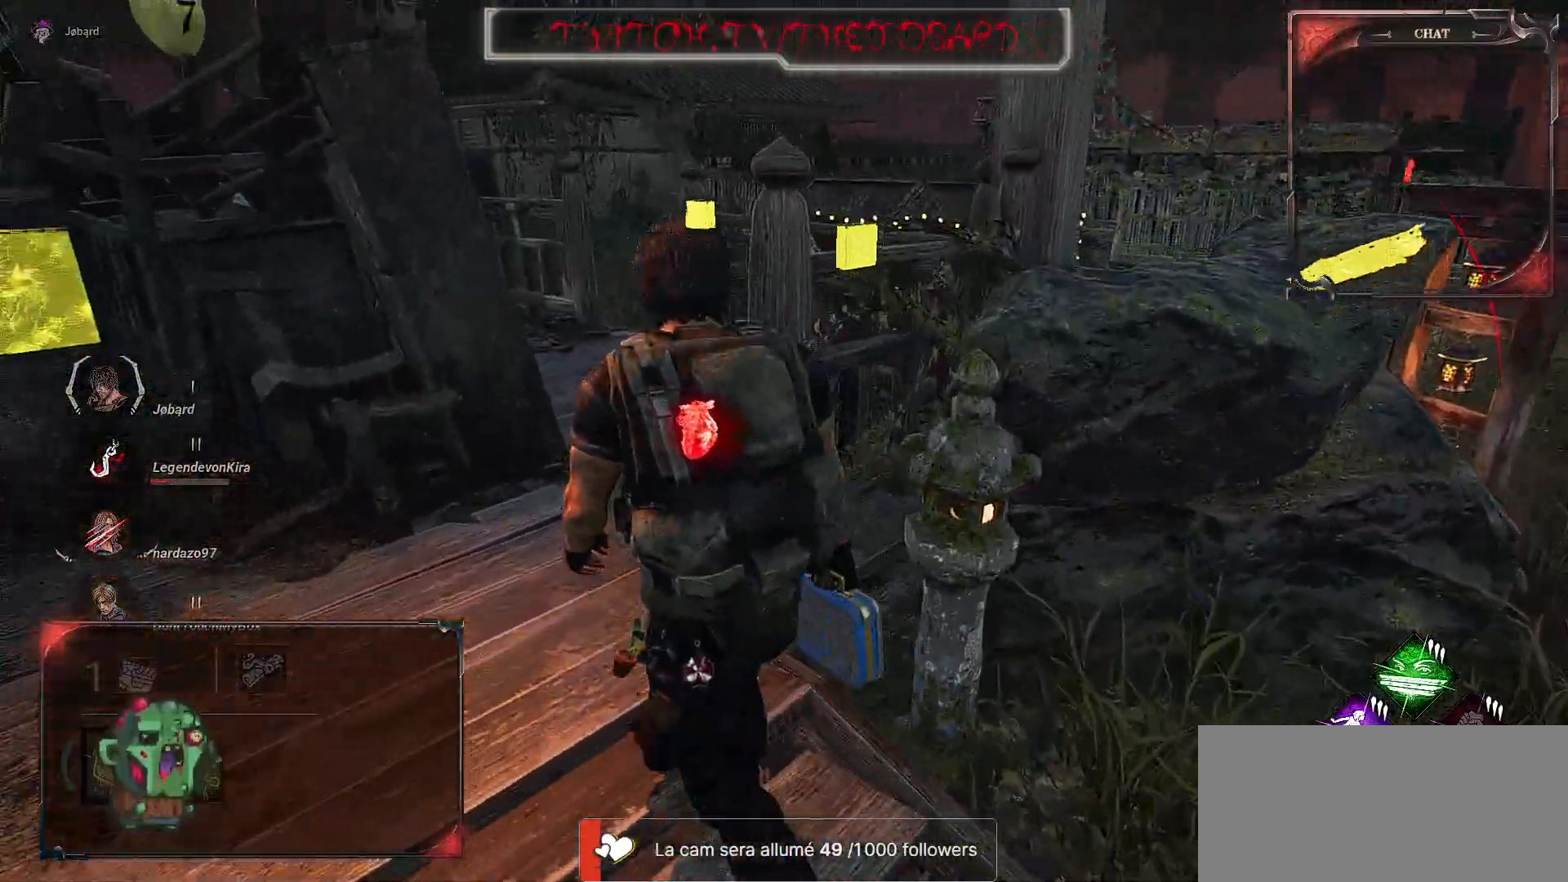
{"keys": ["shift", "z"], "mouse": [], "events": [[467, "shift", "down"]]}
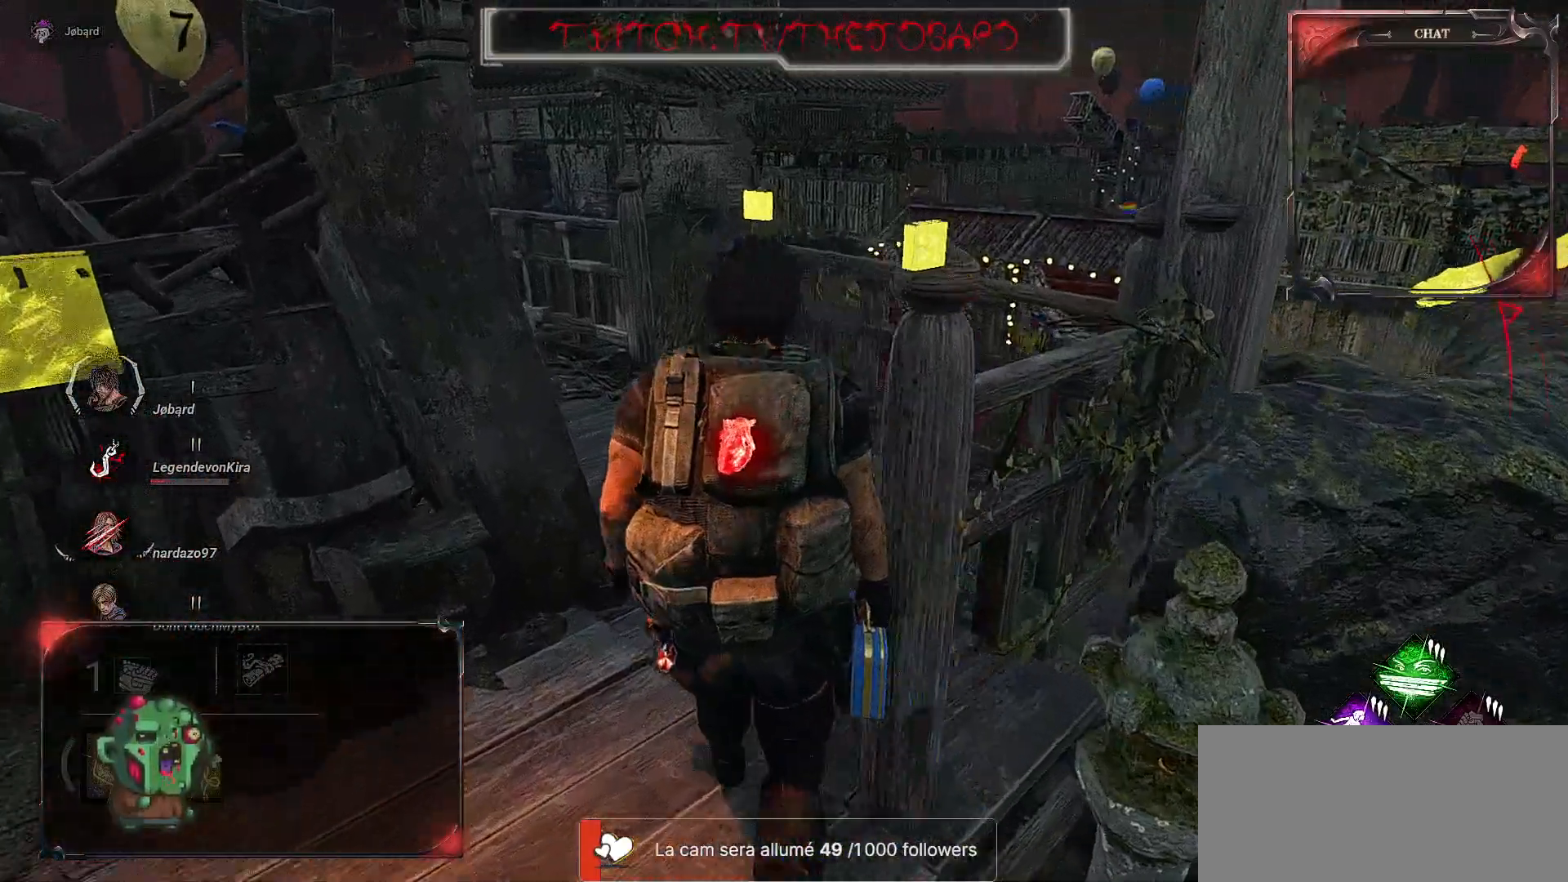
{"keys": ["shift", "z"], "mouse": [], "events": []}